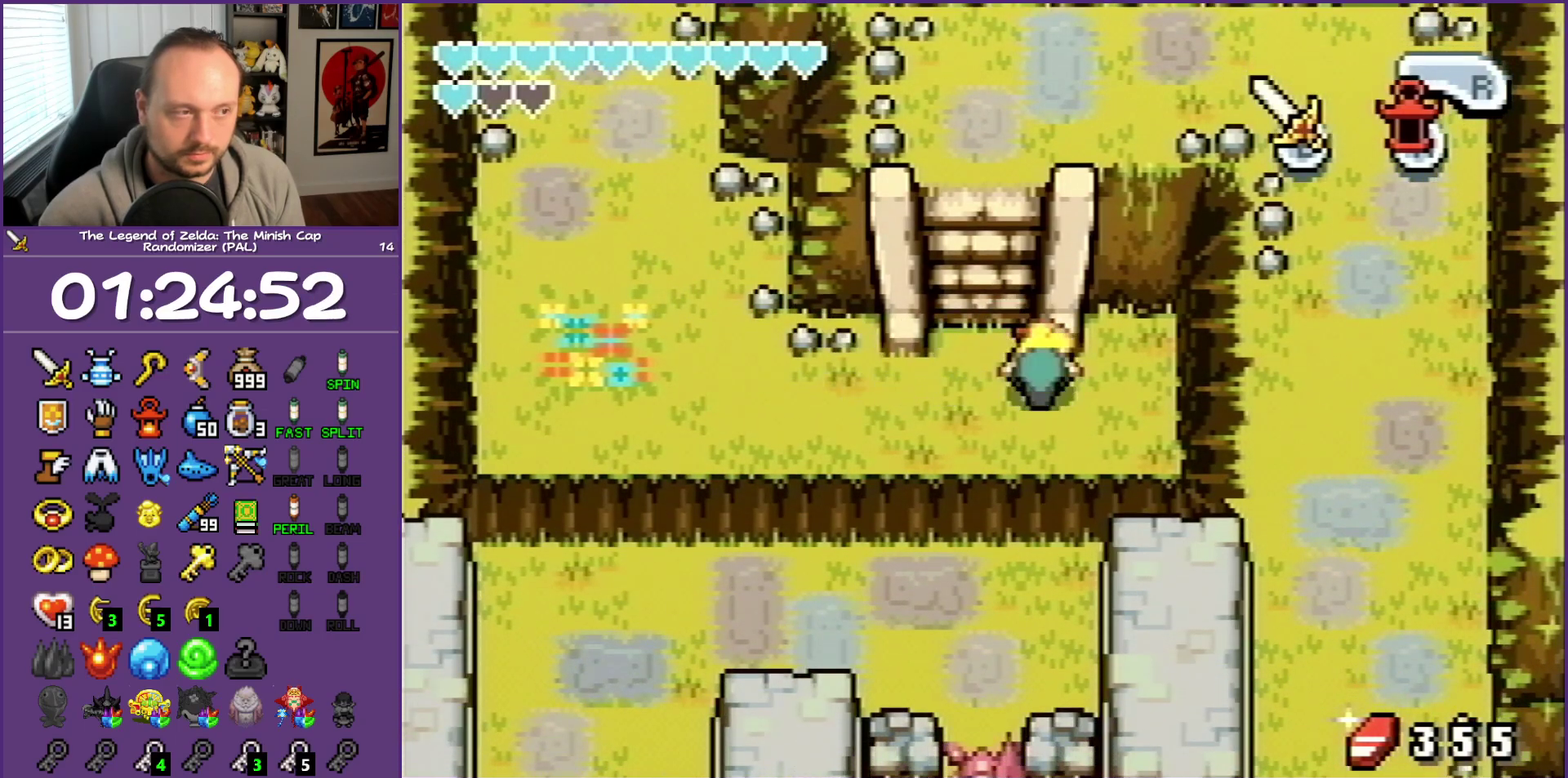
Gameplay with a controller (Nintendo layout); each line is a JSON object with the inputs held at the frame after it. "events" lists button and stick changes between this image and that frame as [ms after this image, input, new state], when the widget could be followed in between. Not read: L3 R3.
{"buttons": ["R1", "DPAD_UP"], "events": [[250, "DPAD_LEFT", "up"], [417, "R1", "down"]]}
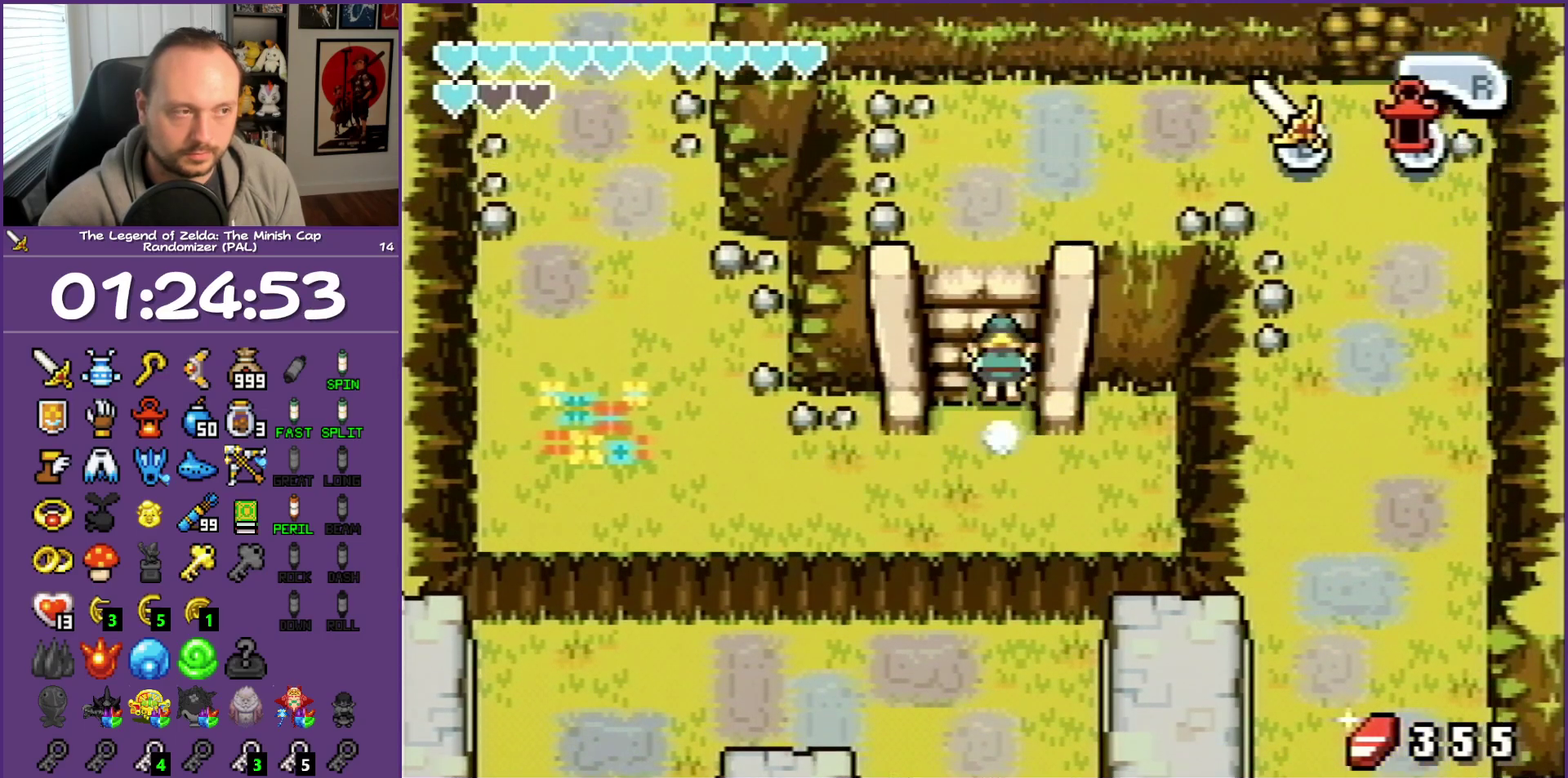
{"buttons": ["DPAD_RIGHT"], "events": [[67, "R1", "up"], [300, "DPAD_RIGHT", "down"], [500, "DPAD_UP", "up"]]}
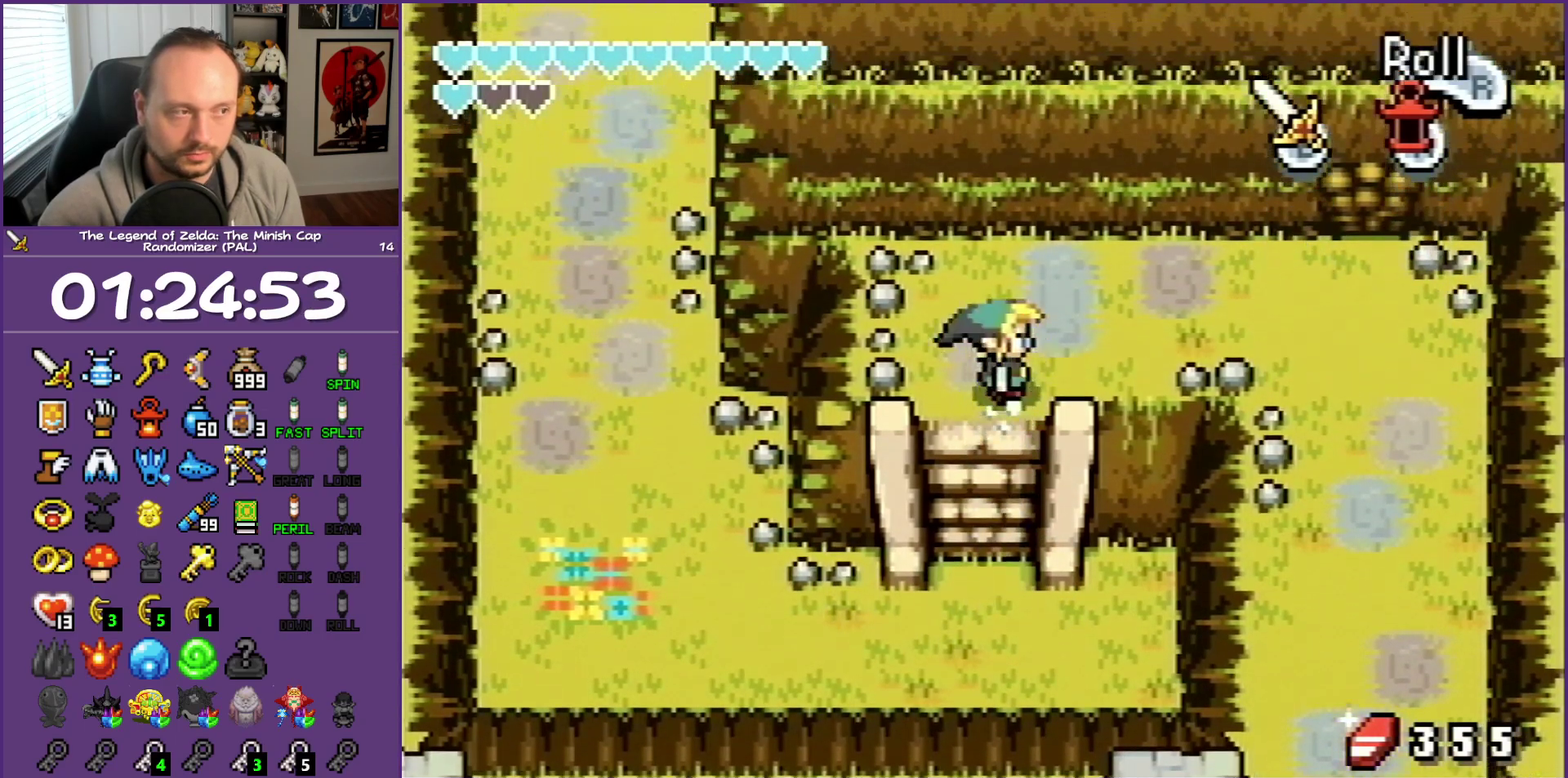
{"buttons": ["DPAD_UP", "DPAD_RIGHT"], "events": [[50, "R1", "down"], [200, "R1", "up"], [267, "DPAD_UP", "down"]]}
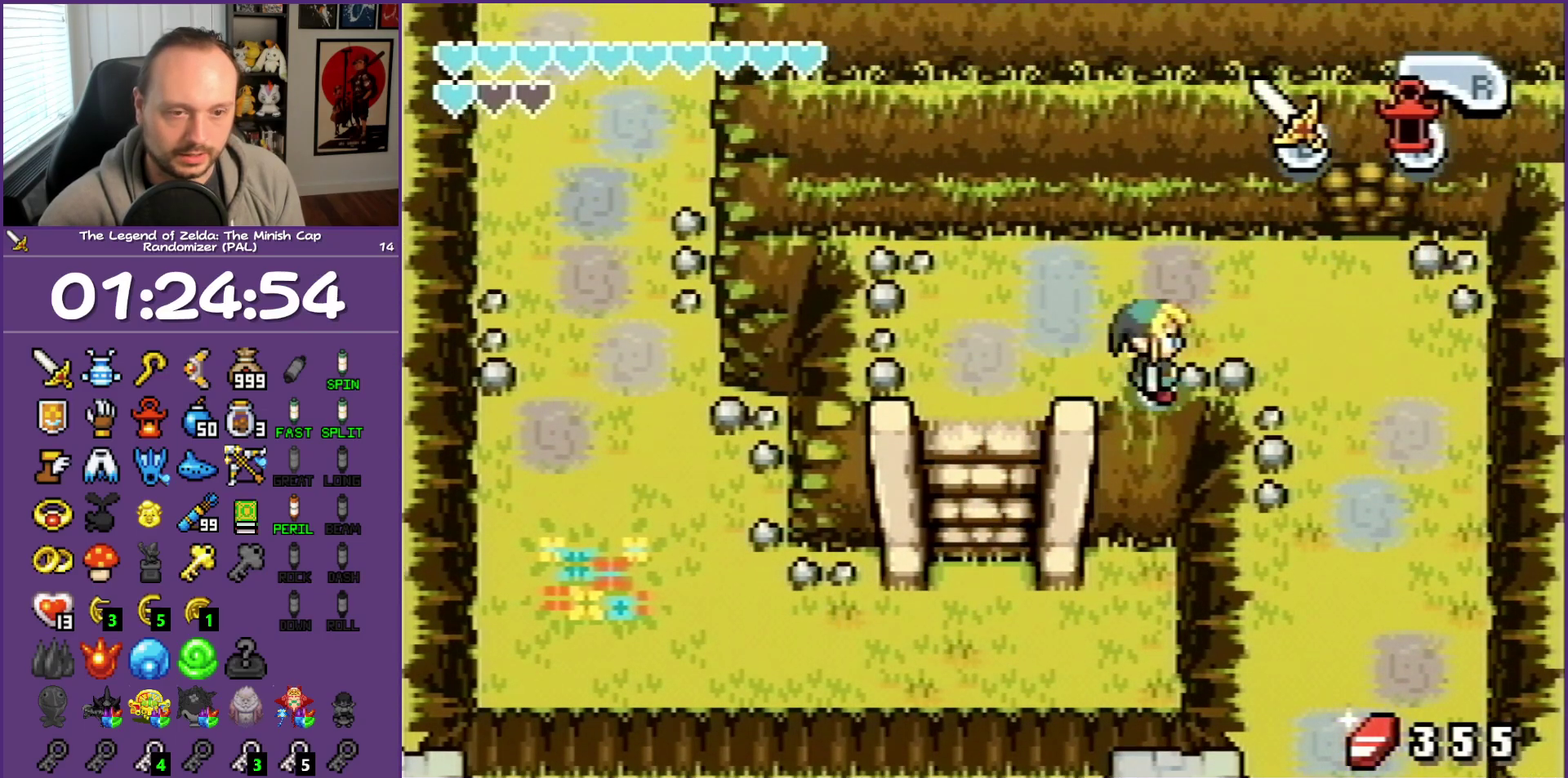
{"buttons": ["DPAD_DOWN", "DPAD_RIGHT"], "events": [[100, "DPAD_UP", "up"], [450, "DPAD_DOWN", "down"]]}
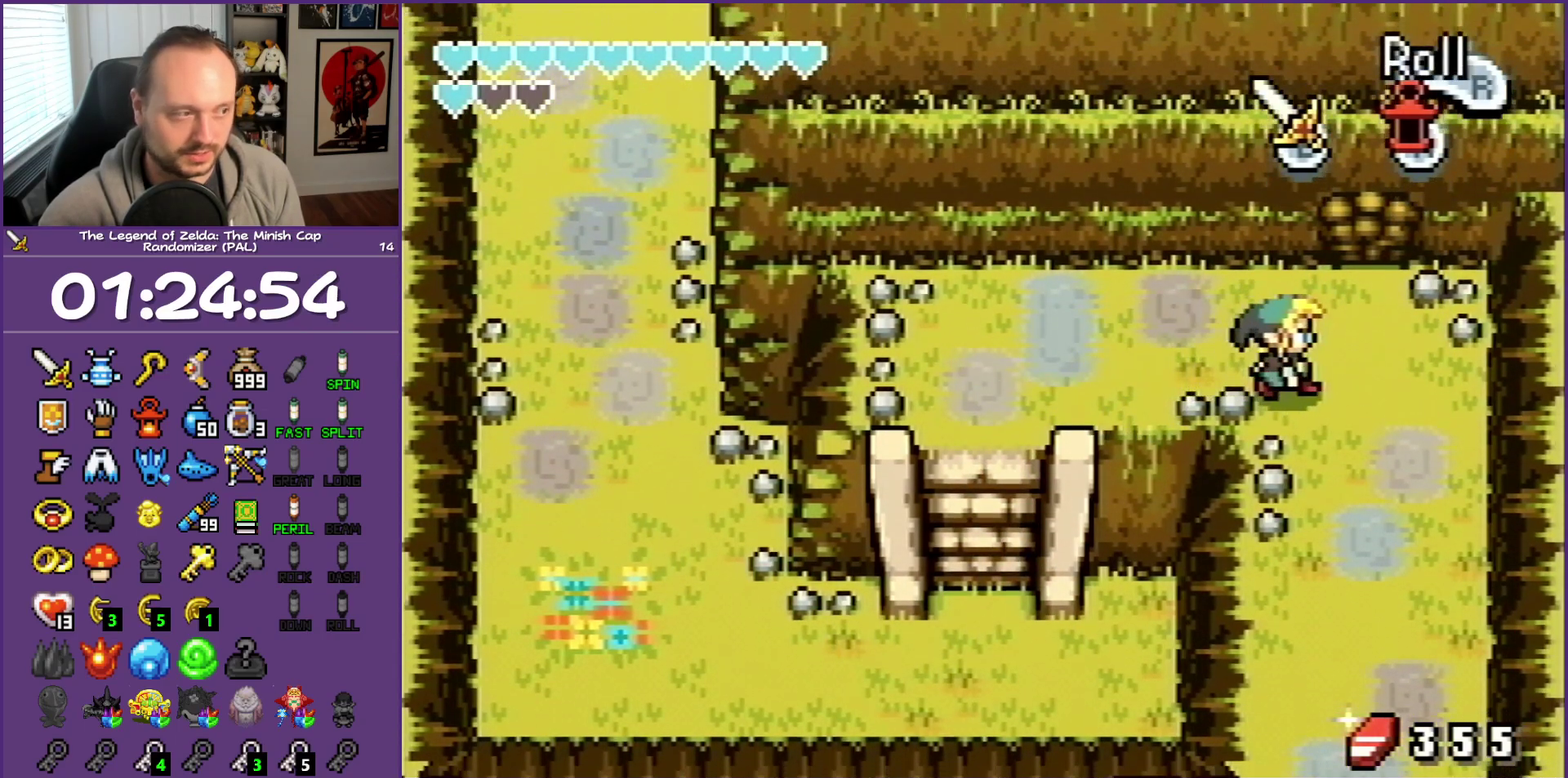
{"buttons": ["L1", "DPAD_DOWN"], "events": [[83, "DPAD_RIGHT", "up"], [183, "L1", "down"]]}
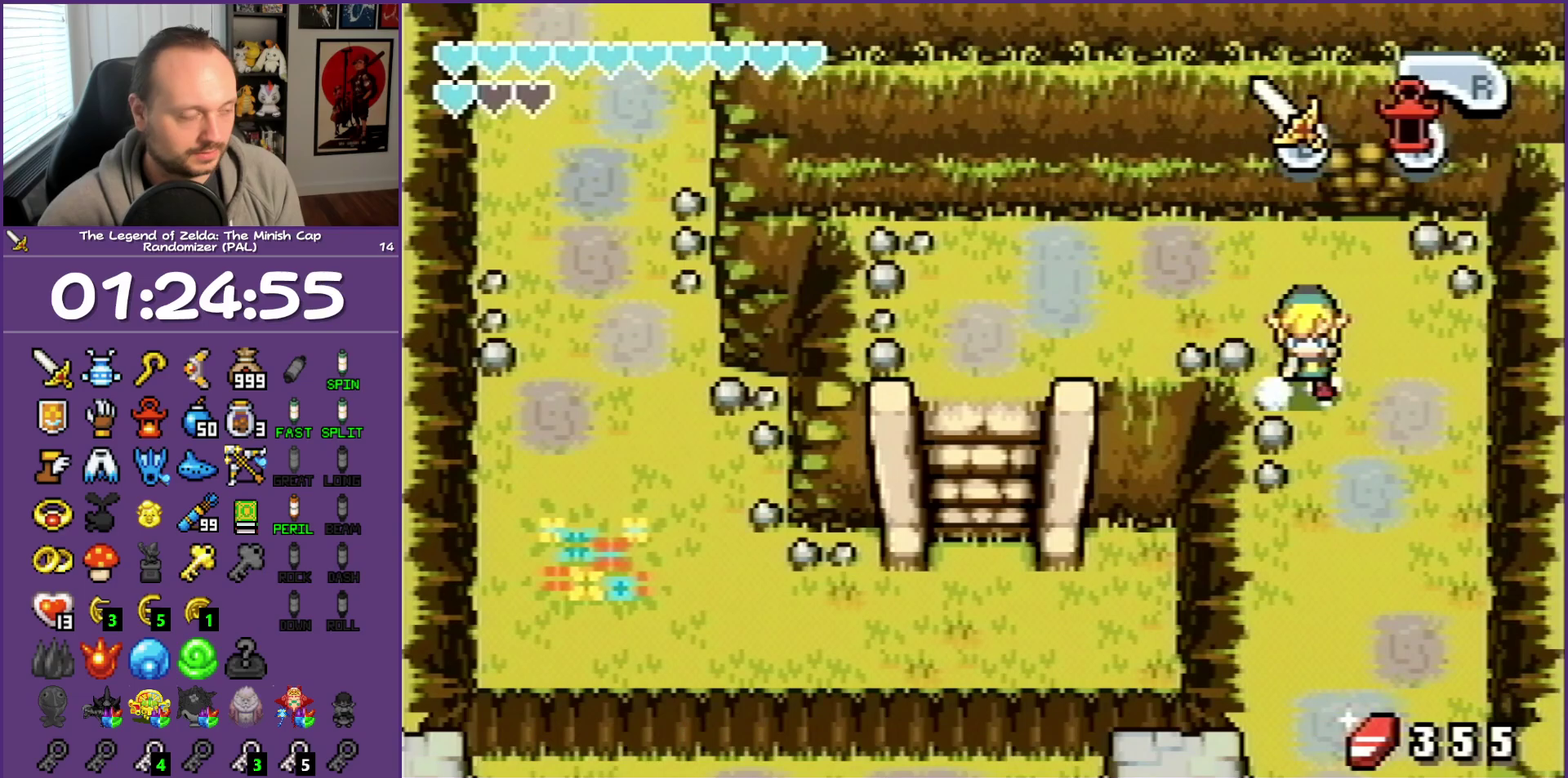
{"buttons": ["L1", "DPAD_DOWN"], "events": []}
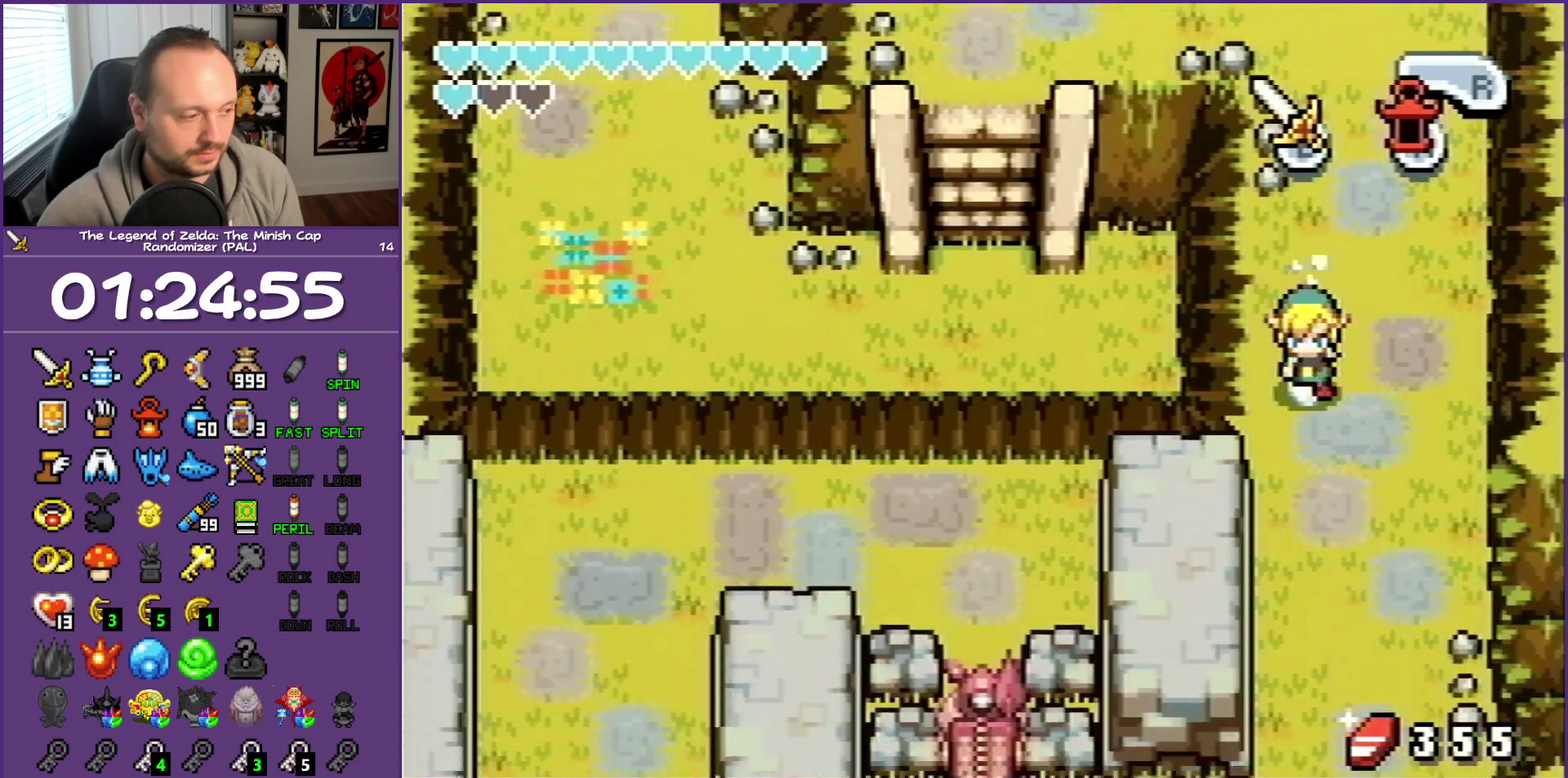
{"buttons": ["DPAD_LEFT"], "events": [[417, "DPAD_LEFT", "down"], [467, "L1", "up"], [500, "DPAD_DOWN", "up"]]}
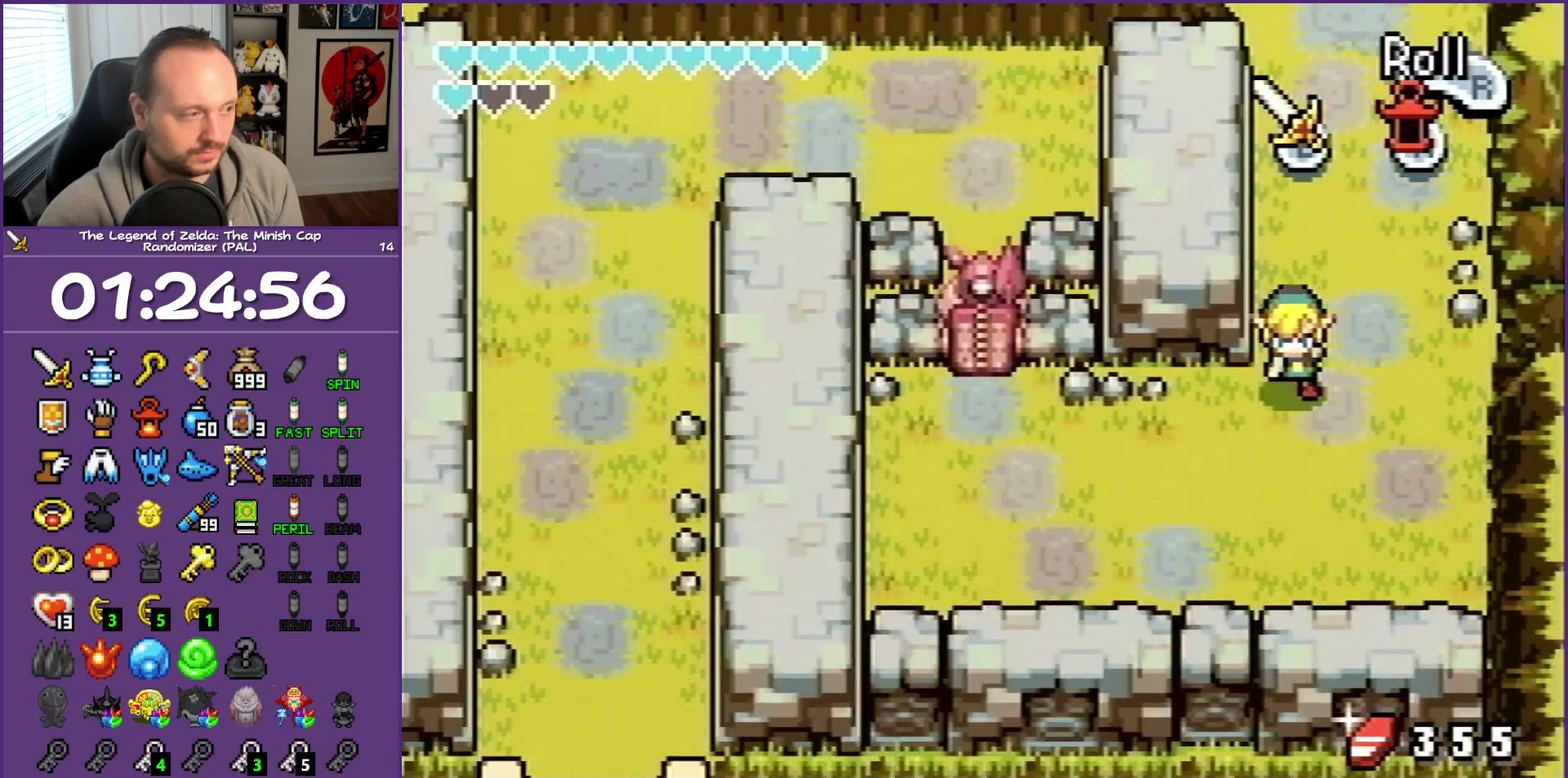
{"buttons": ["DPAD_DOWN", "DPAD_LEFT"], "events": [[50, "R1", "down"], [183, "R1", "up"], [483, "DPAD_DOWN", "down"]]}
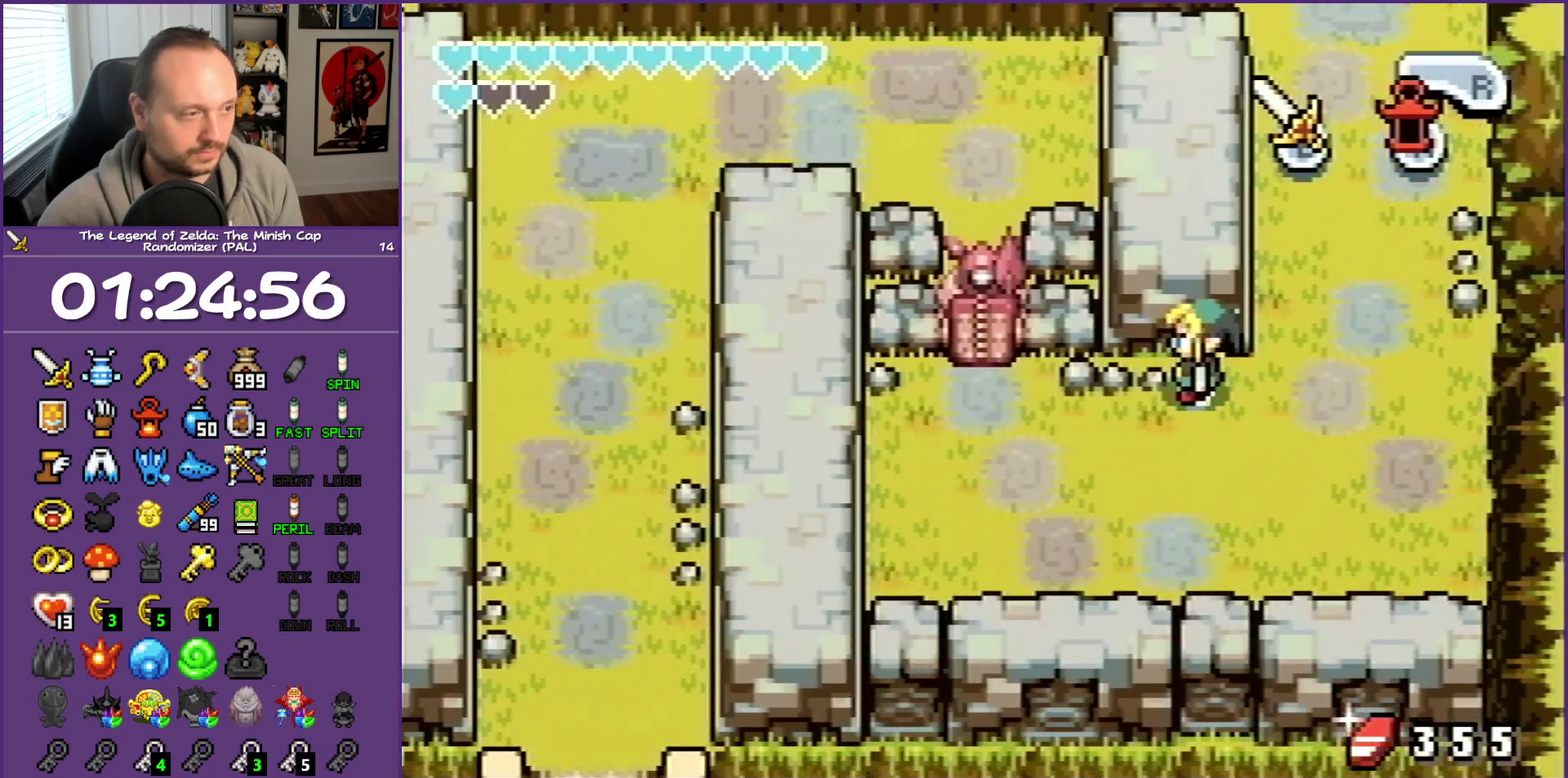
{"buttons": ["DPAD_LEFT"], "events": [[200, "DPAD_DOWN", "up"]]}
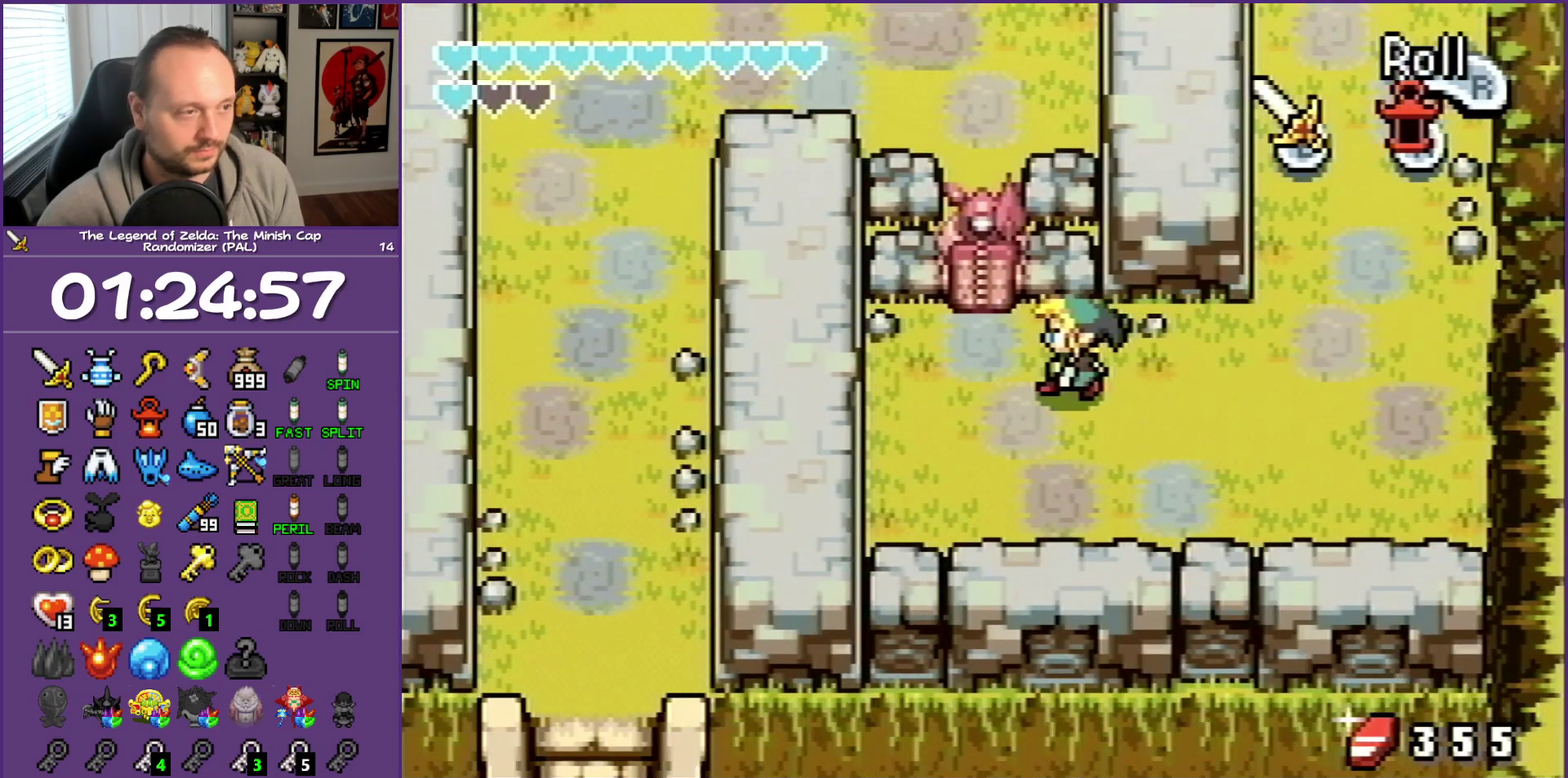
{"buttons": ["DPAD_DOWN"], "events": [[200, "DPAD_UP", "down"], [250, "DPAD_LEFT", "up"], [433, "DPAD_UP", "up"], [483, "DPAD_DOWN", "down"]]}
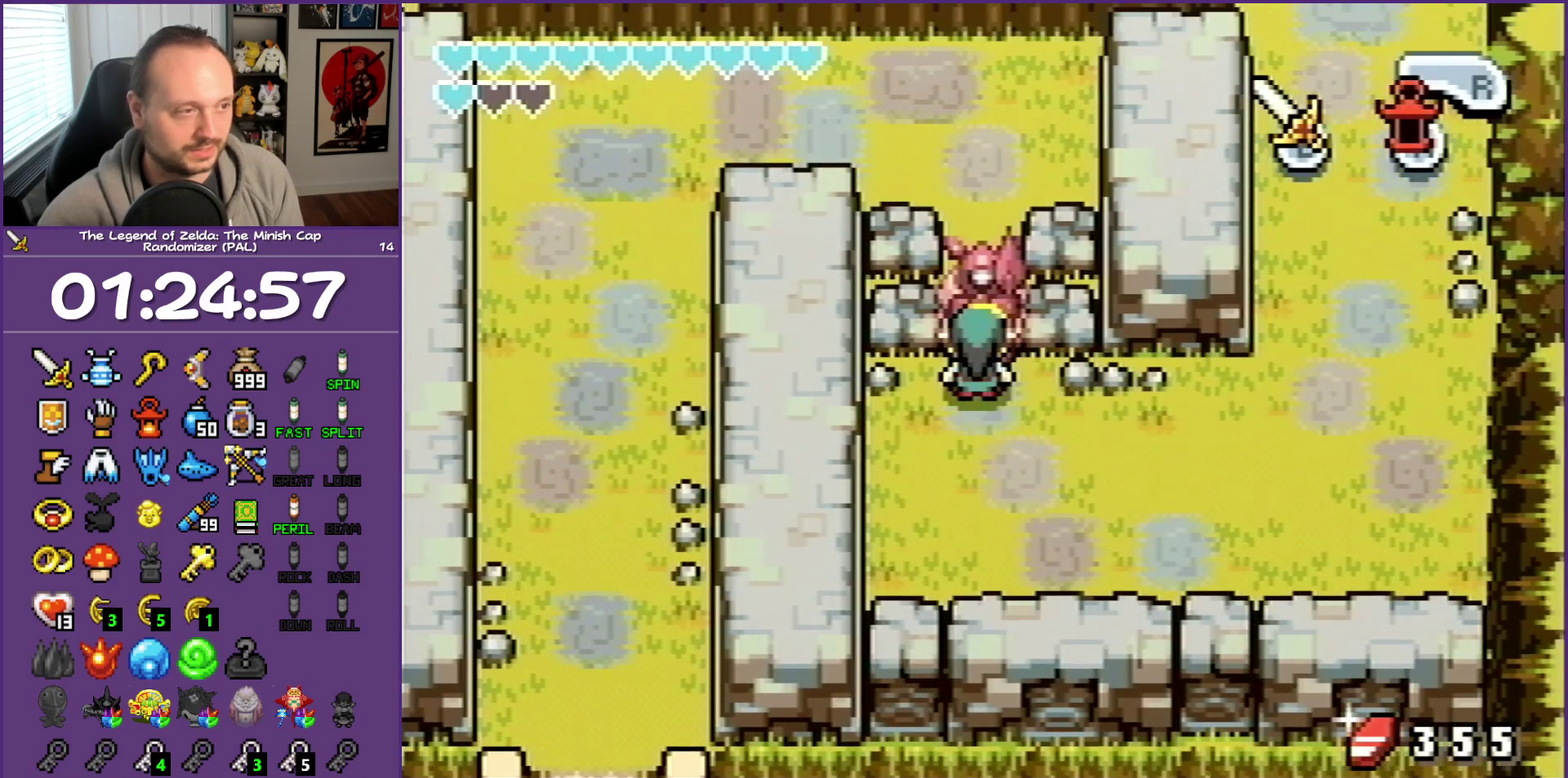
{"buttons": ["DPAD_UP"], "events": [[200, "DPAD_DOWN", "up"], [483, "DPAD_UP", "down"]]}
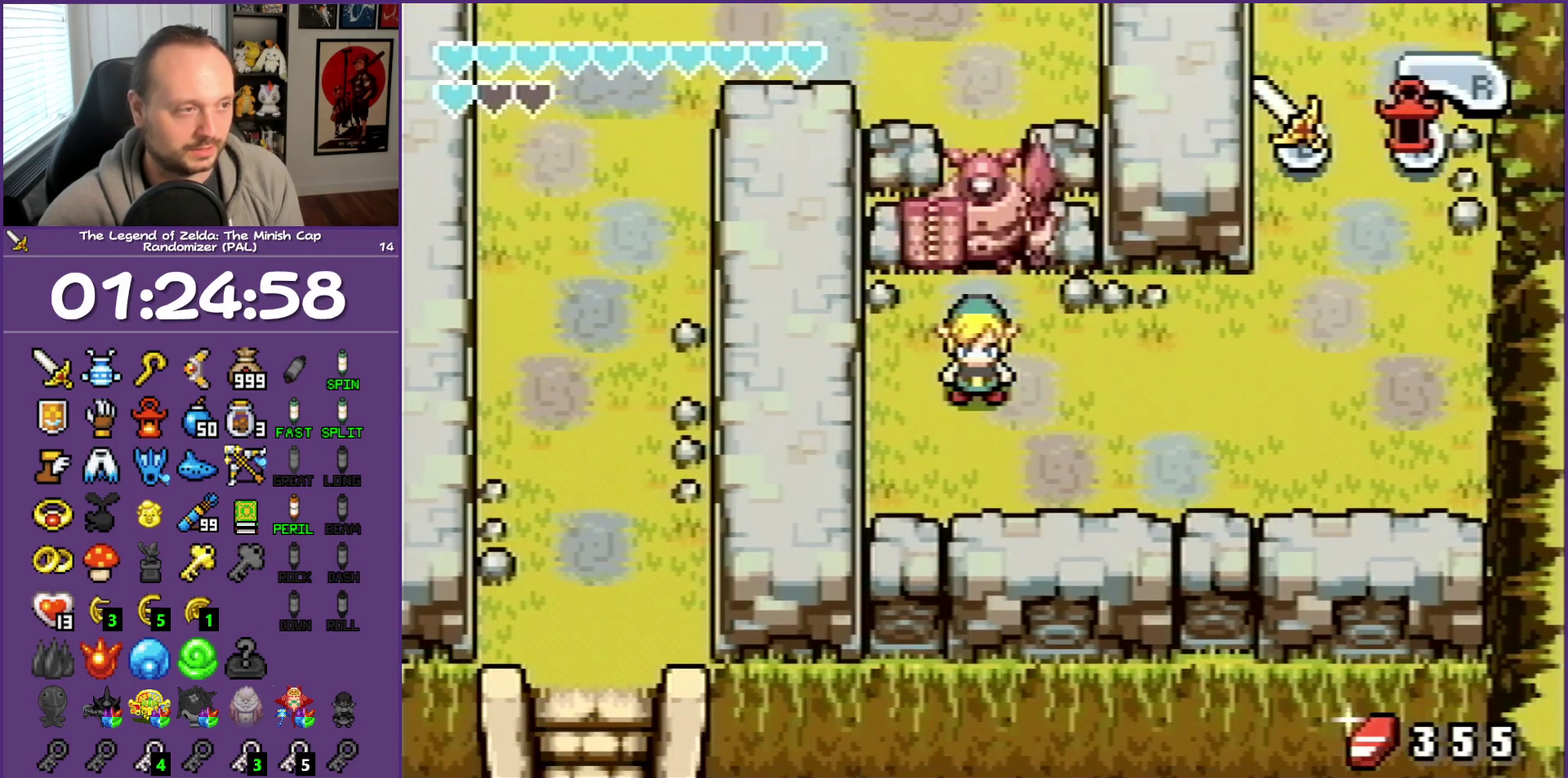
{"buttons": ["DPAD_LEFT"], "events": [[67, "R1", "down"], [267, "R1", "up"], [383, "DPAD_LEFT", "down"], [483, "DPAD_UP", "up"]]}
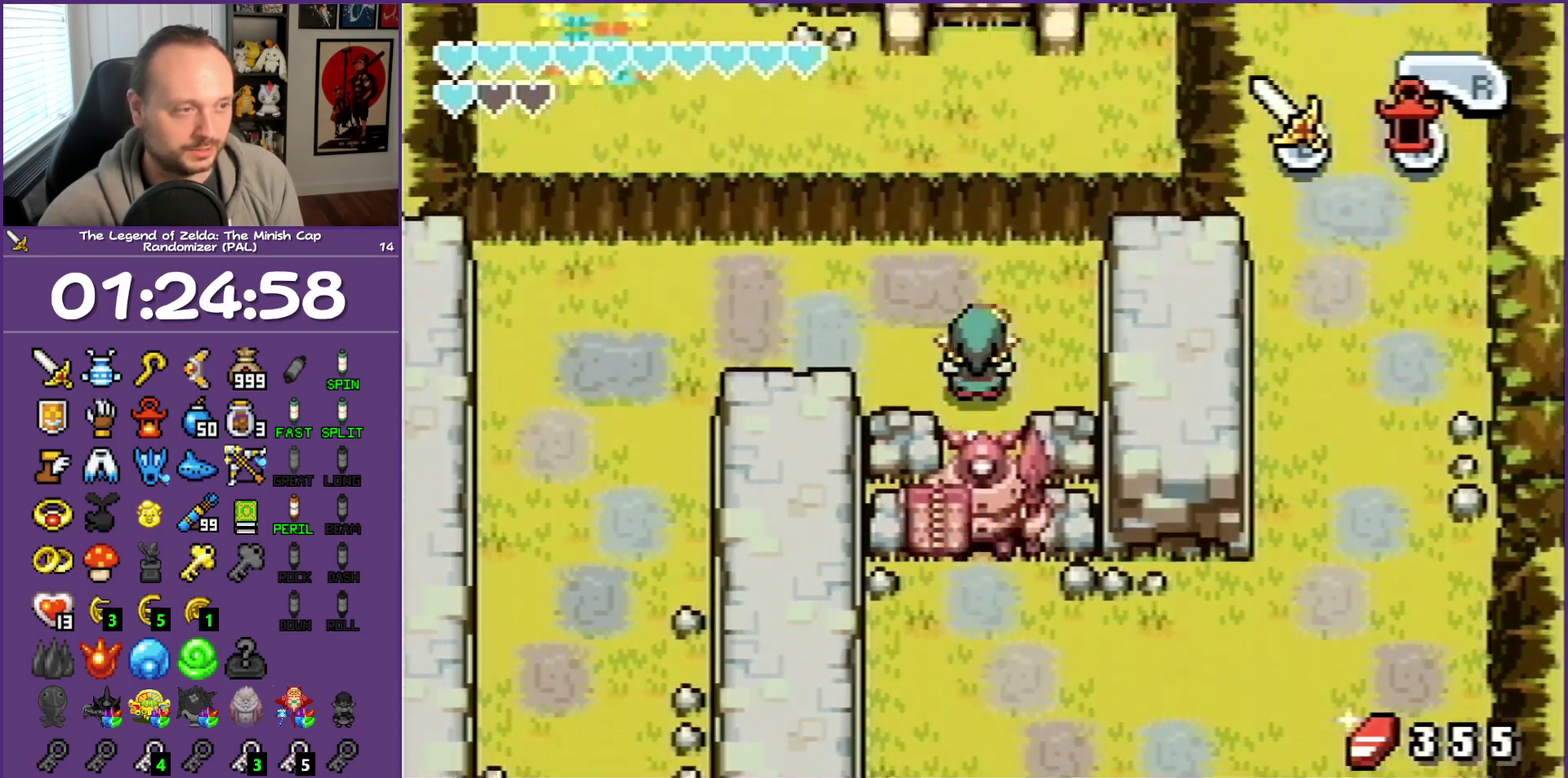
{"buttons": ["DPAD_LEFT"], "events": [[117, "R1", "down"], [317, "R1", "up"]]}
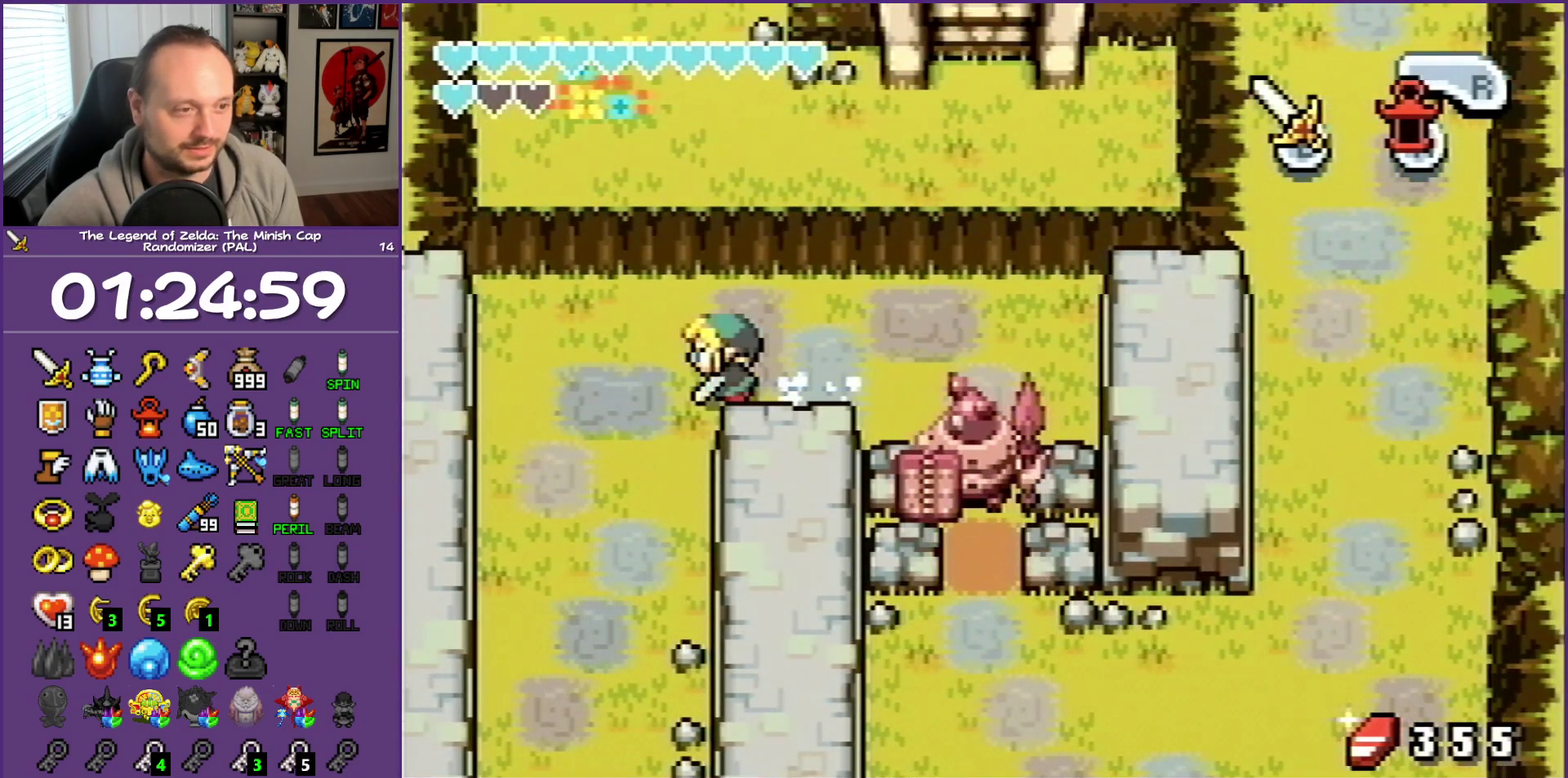
{"buttons": ["L1", "DPAD_DOWN"], "events": [[117, "DPAD_DOWN", "down"], [233, "DPAD_LEFT", "up"], [317, "L1", "down"]]}
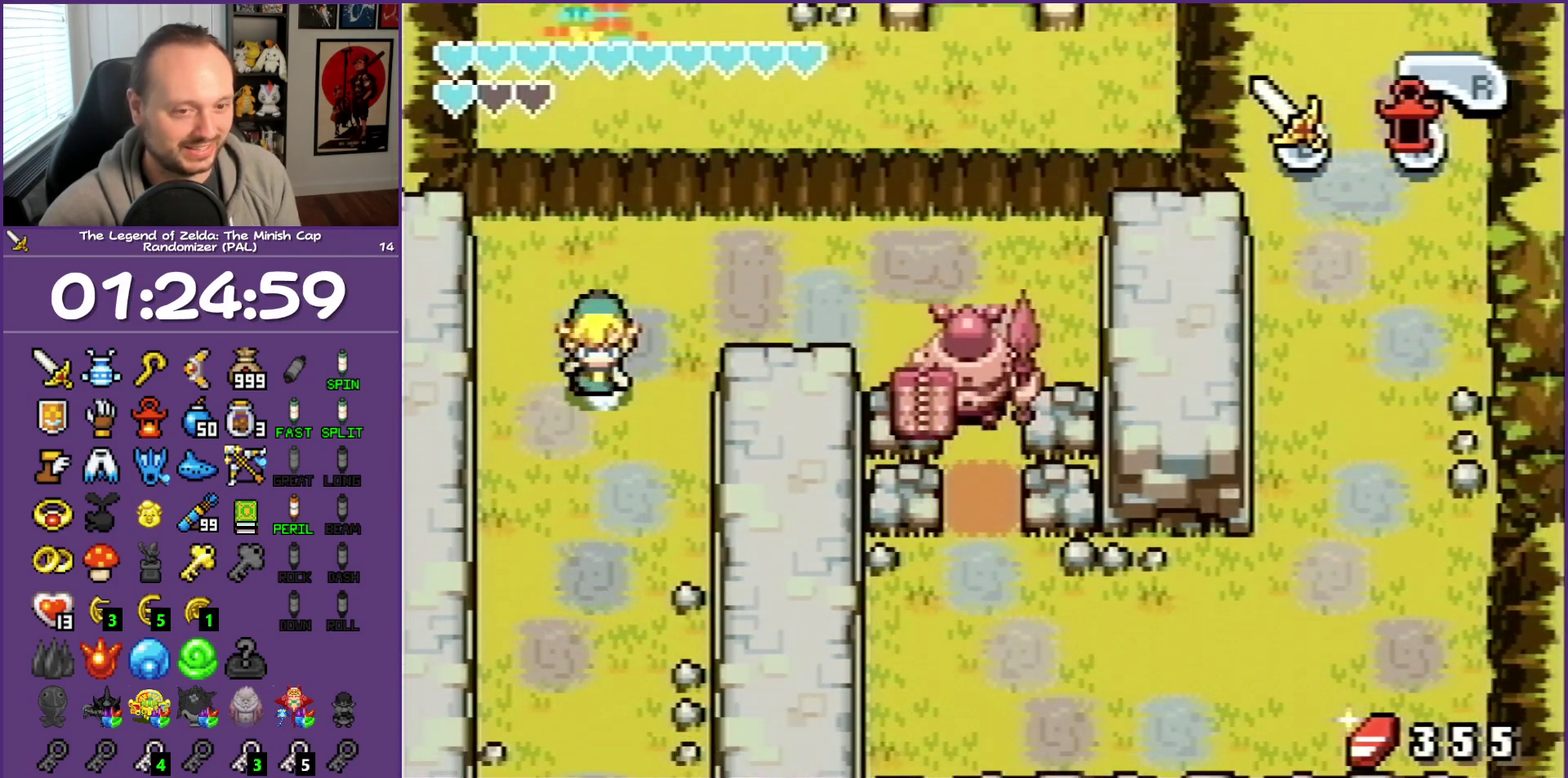
{"buttons": ["L1", "DPAD_DOWN"], "events": []}
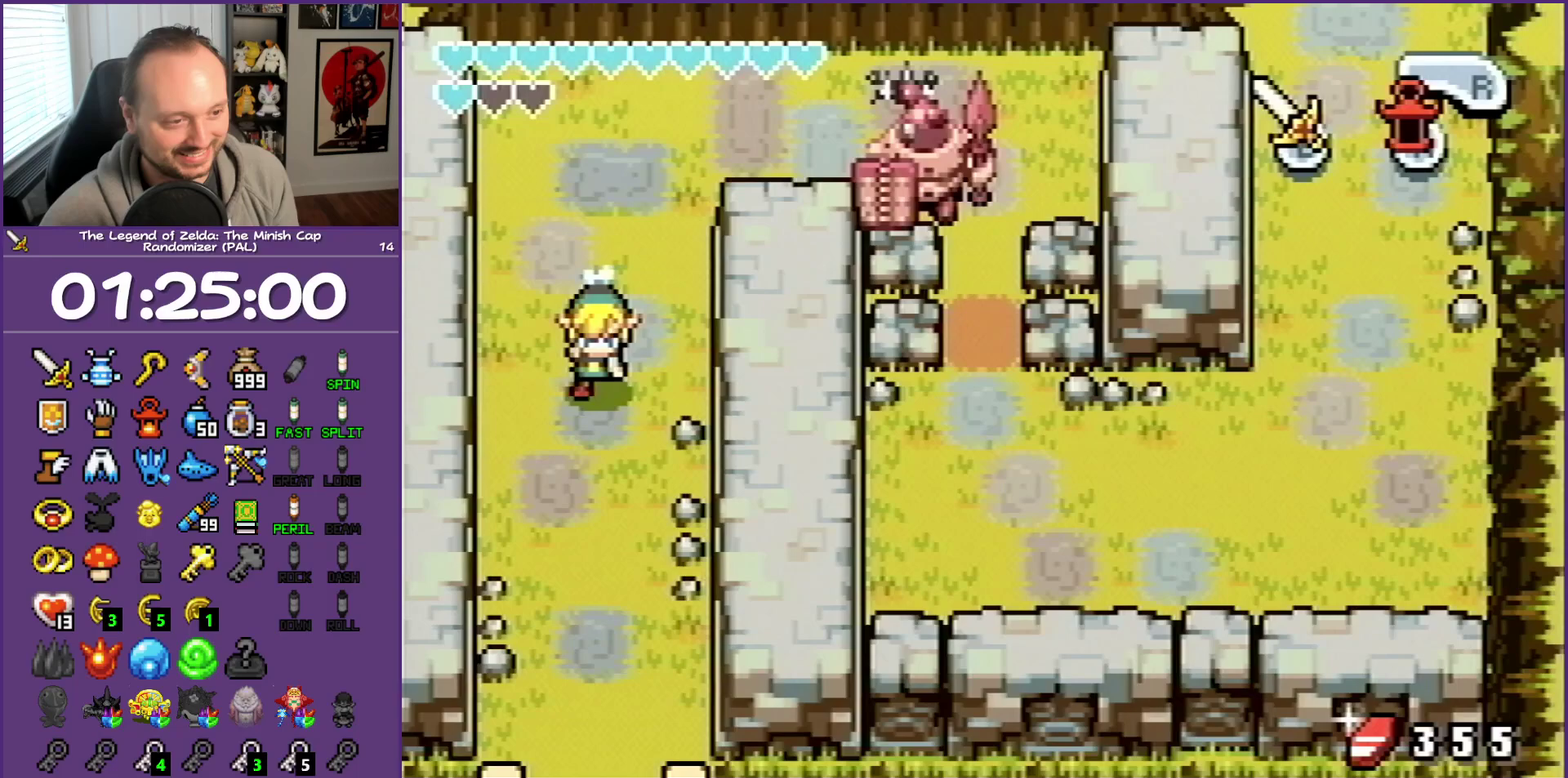
{"buttons": ["L1", "DPAD_DOWN"], "events": []}
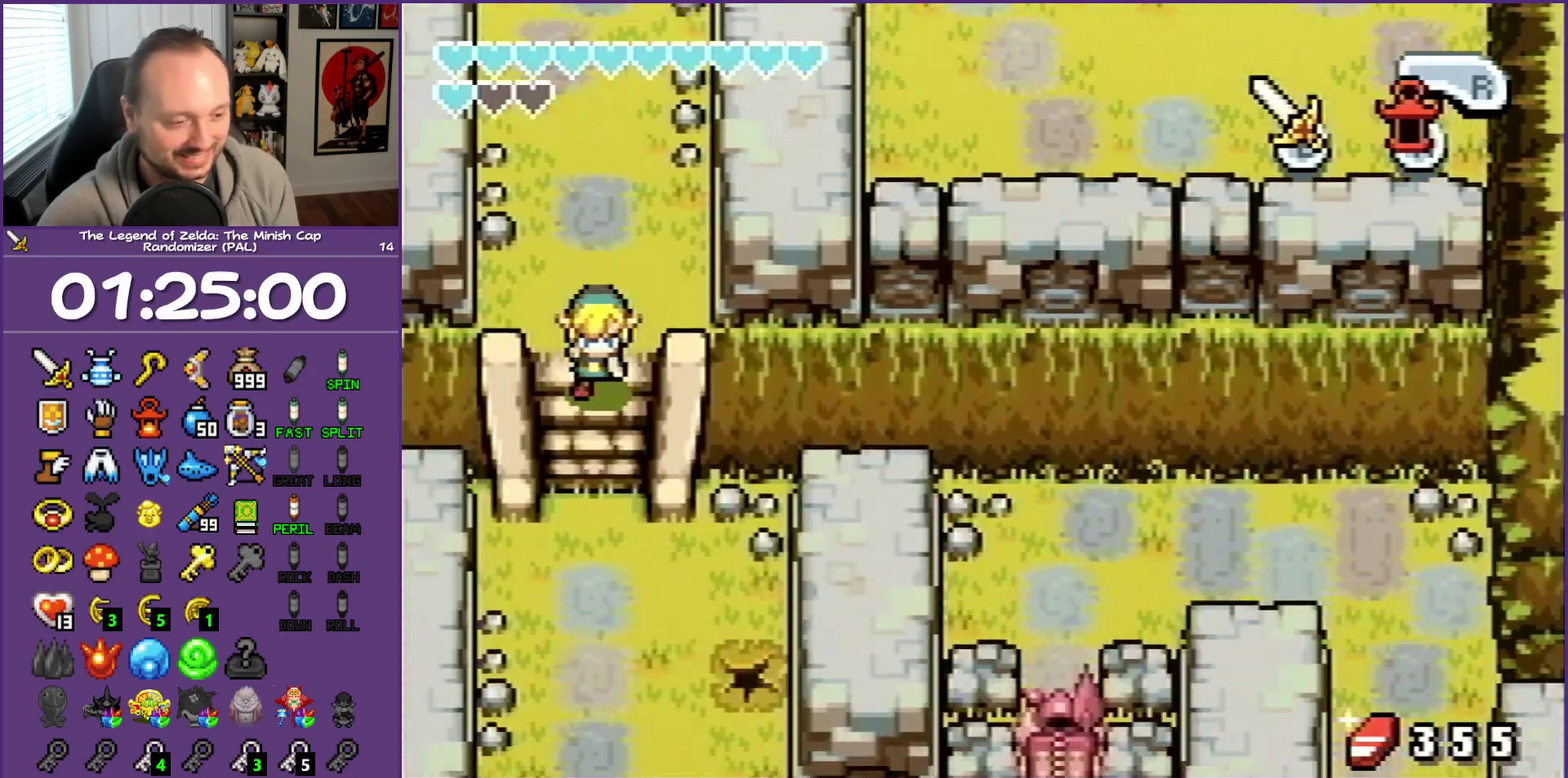
{"buttons": ["L1", "DPAD_DOWN", "DPAD_RIGHT"], "events": [[283, "DPAD_RIGHT", "down"]]}
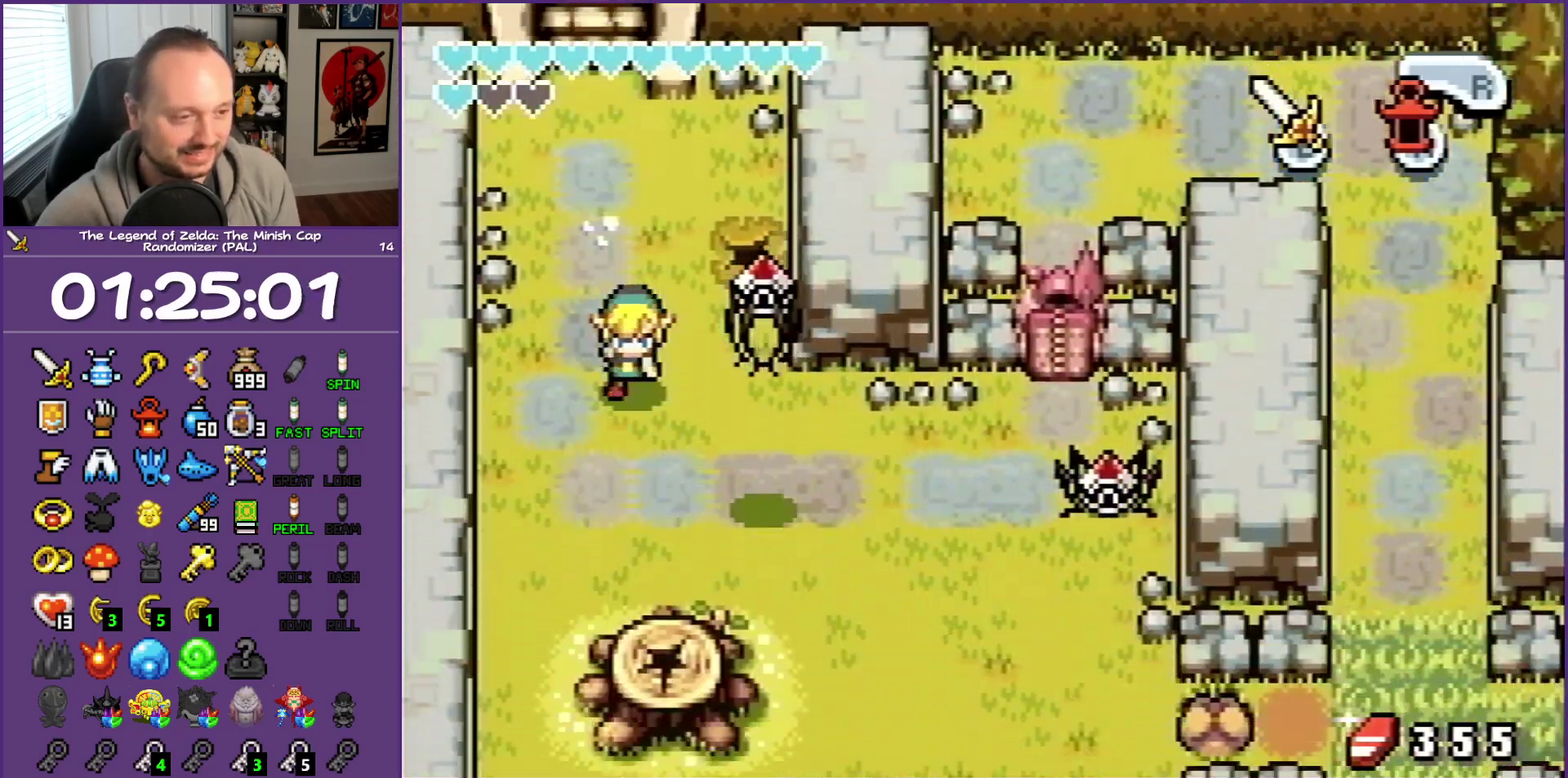
{"buttons": ["R1", "DPAD_RIGHT"], "events": [[200, "L1", "up"], [250, "DPAD_DOWN", "up"], [333, "R1", "down"]]}
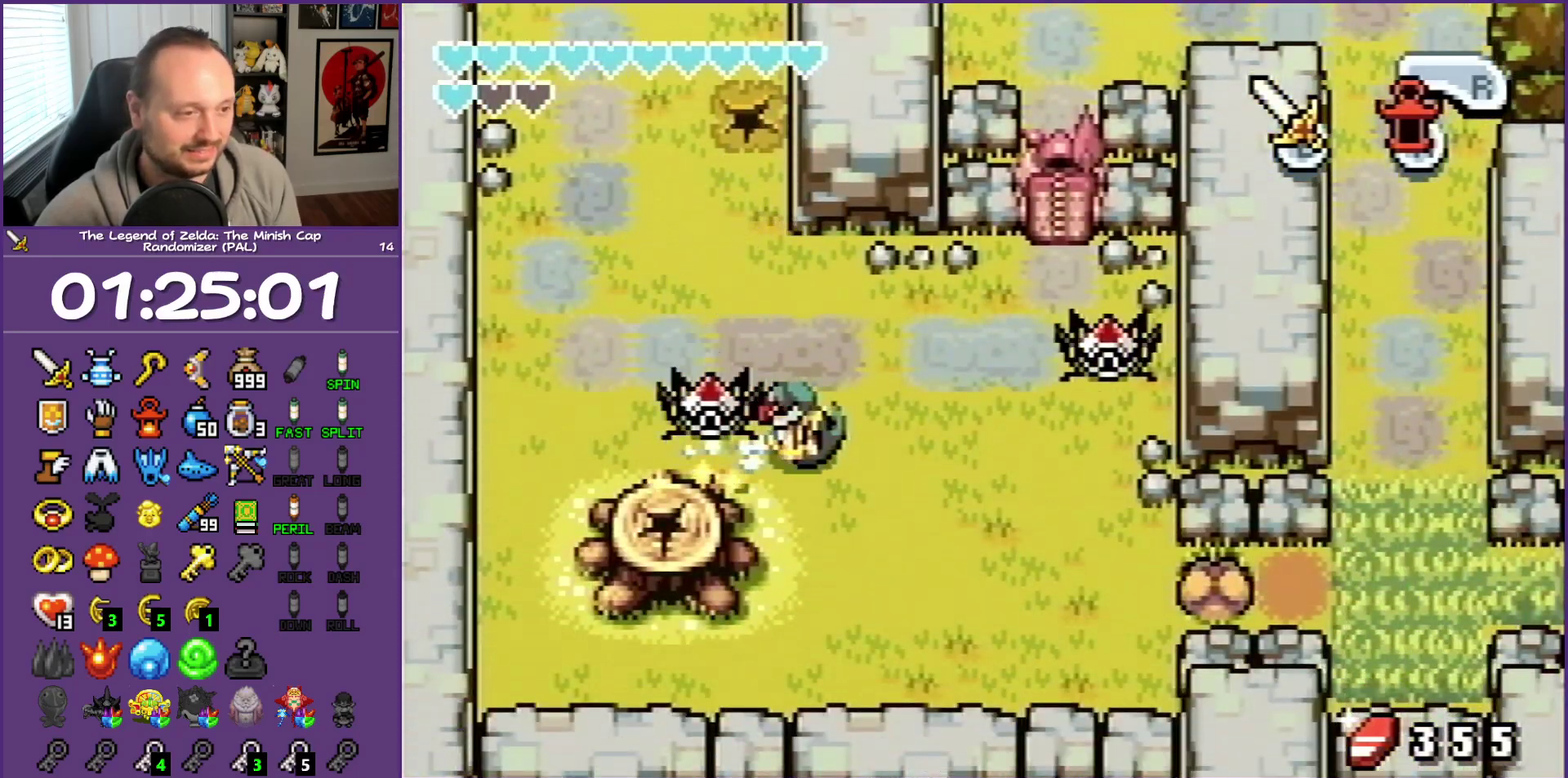
{"buttons": ["DPAD_DOWN", "DPAD_RIGHT"], "events": [[17, "R1", "up"], [167, "DPAD_DOWN", "down"]]}
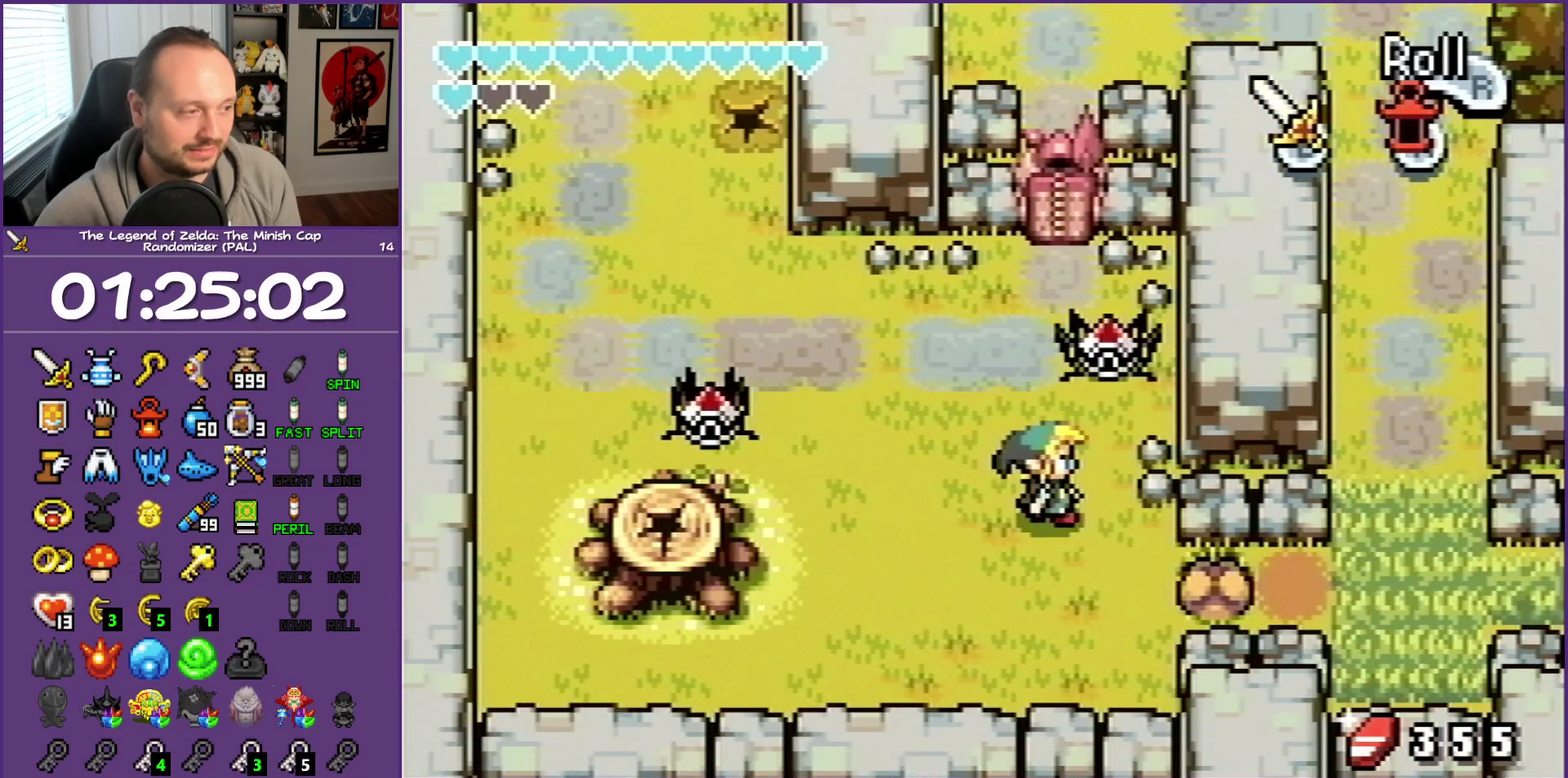
{"buttons": ["R1", "DPAD_RIGHT"], "events": [[300, "DPAD_DOWN", "up"], [350, "R1", "down"]]}
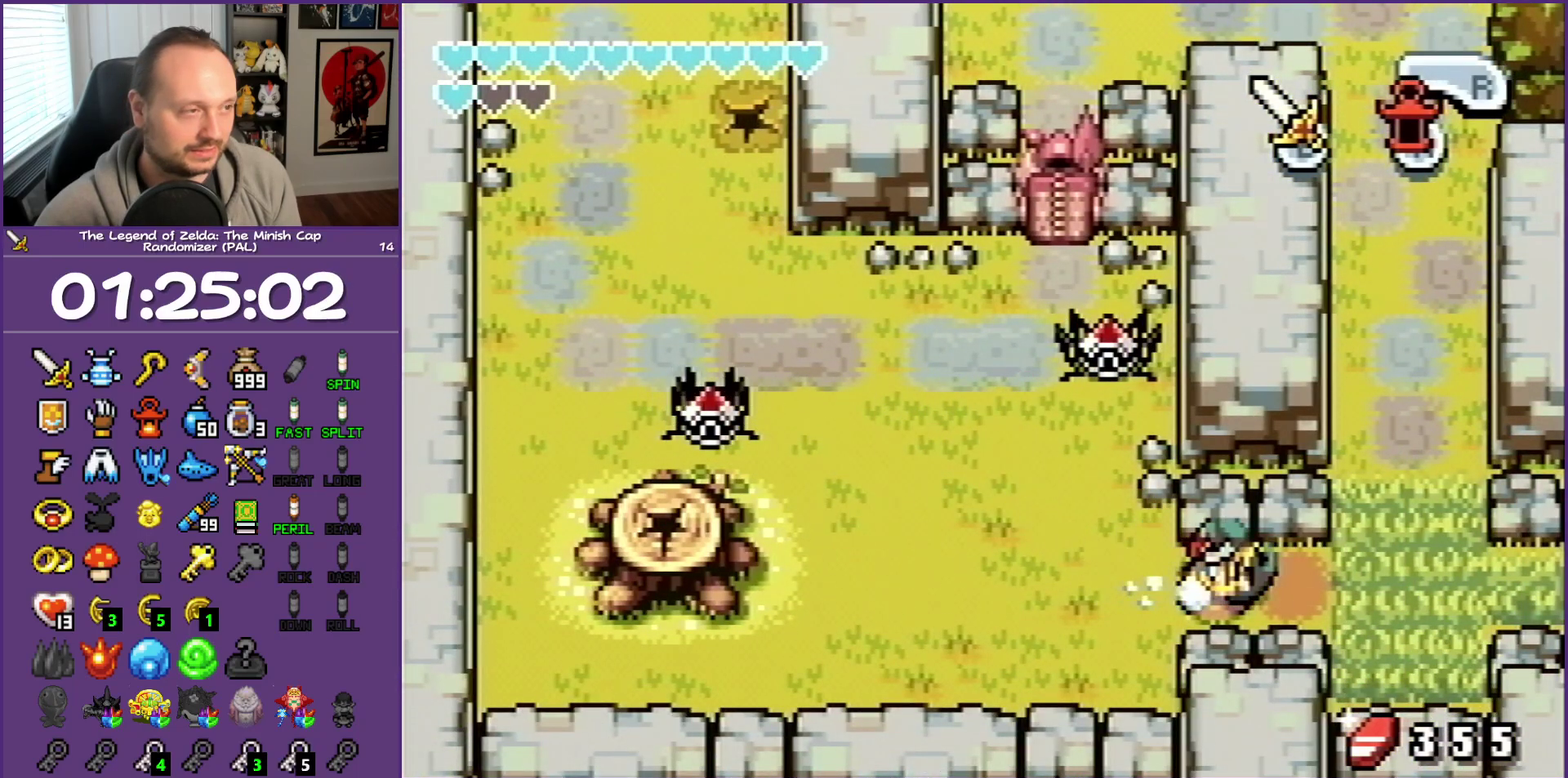
{"buttons": ["R1", "DPAD_RIGHT"], "events": []}
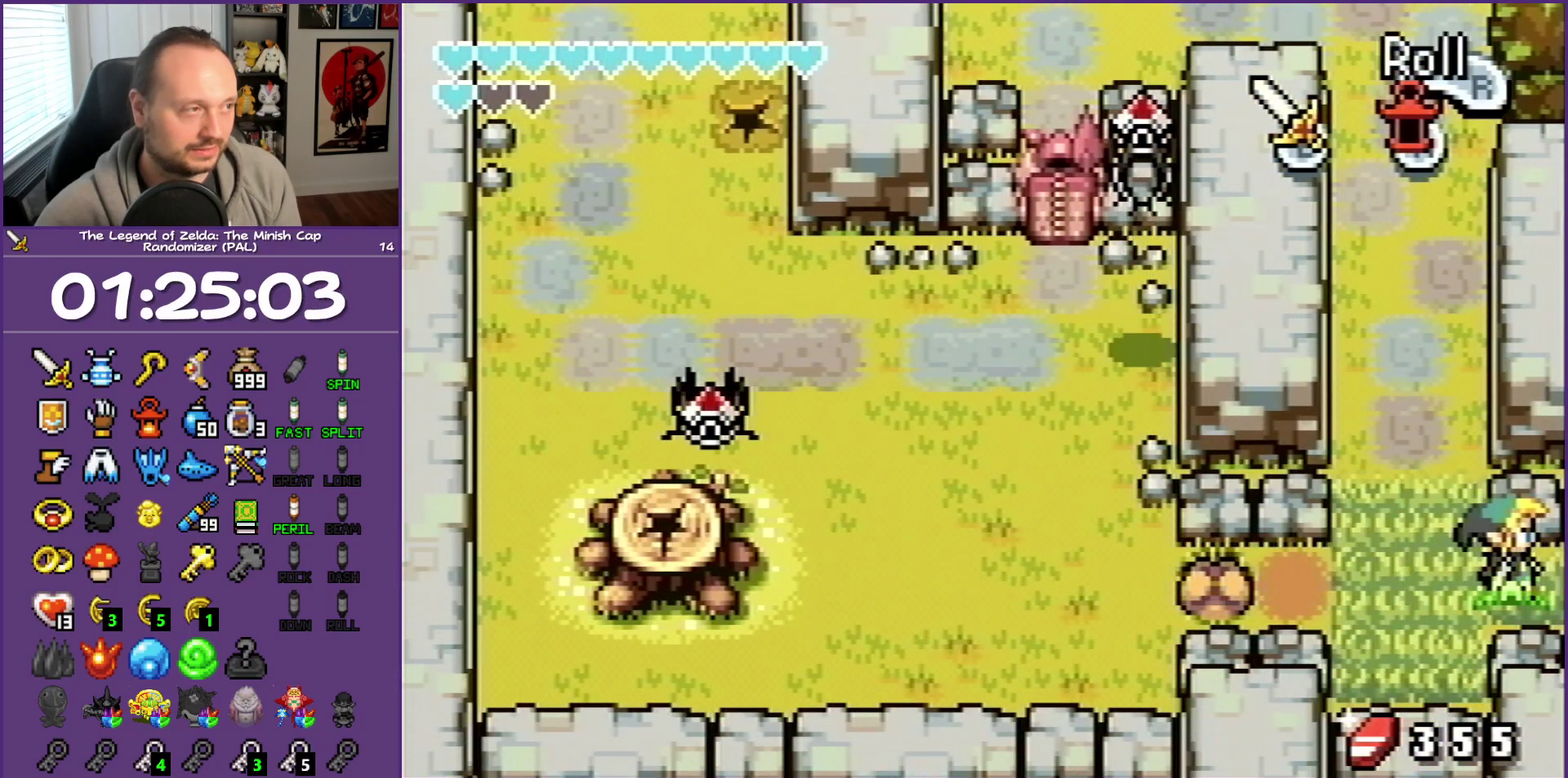
{"buttons": ["DPAD_RIGHT"], "events": [[300, "R1", "up"]]}
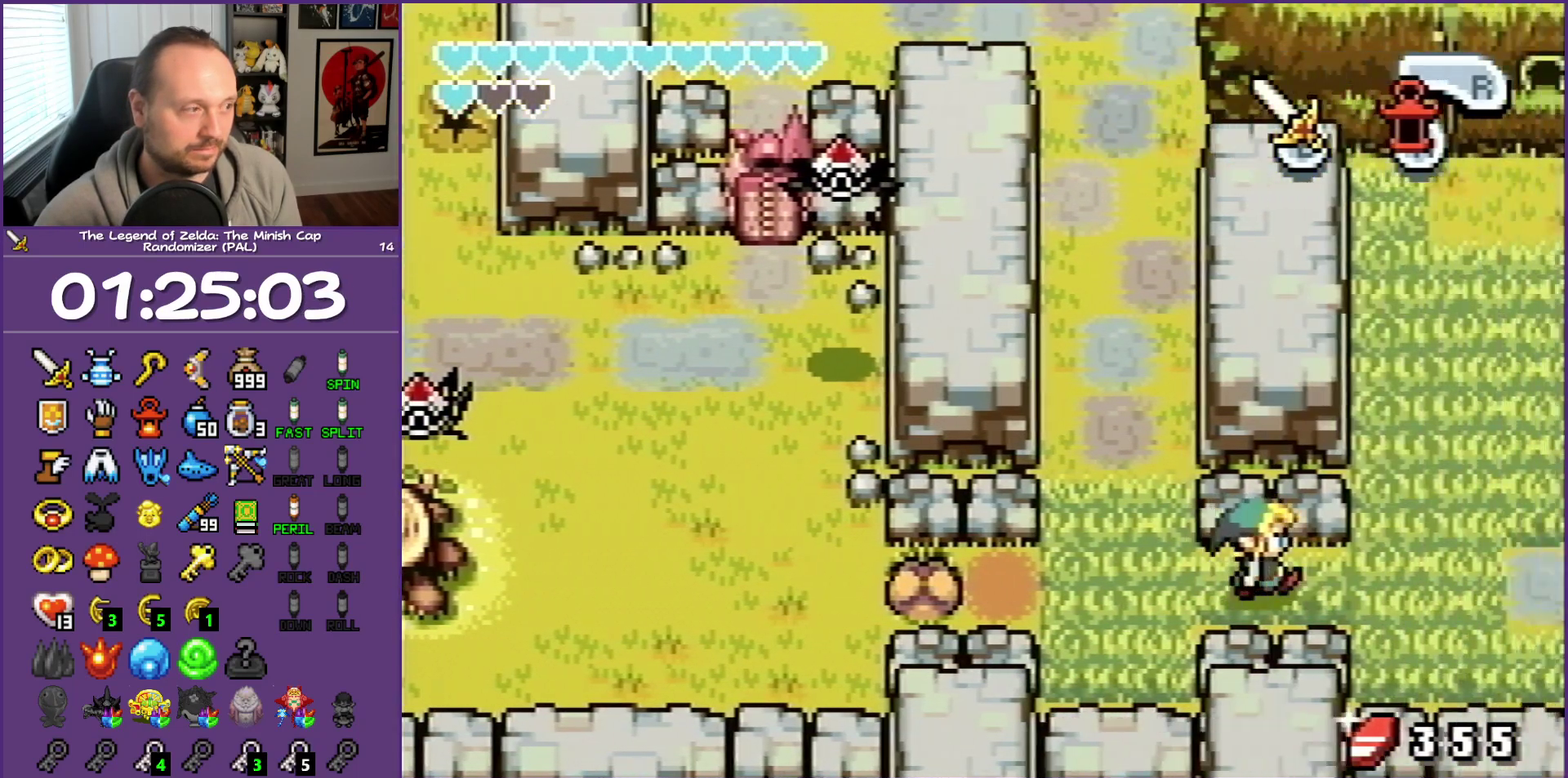
{"buttons": ["DPAD_RIGHT"], "events": []}
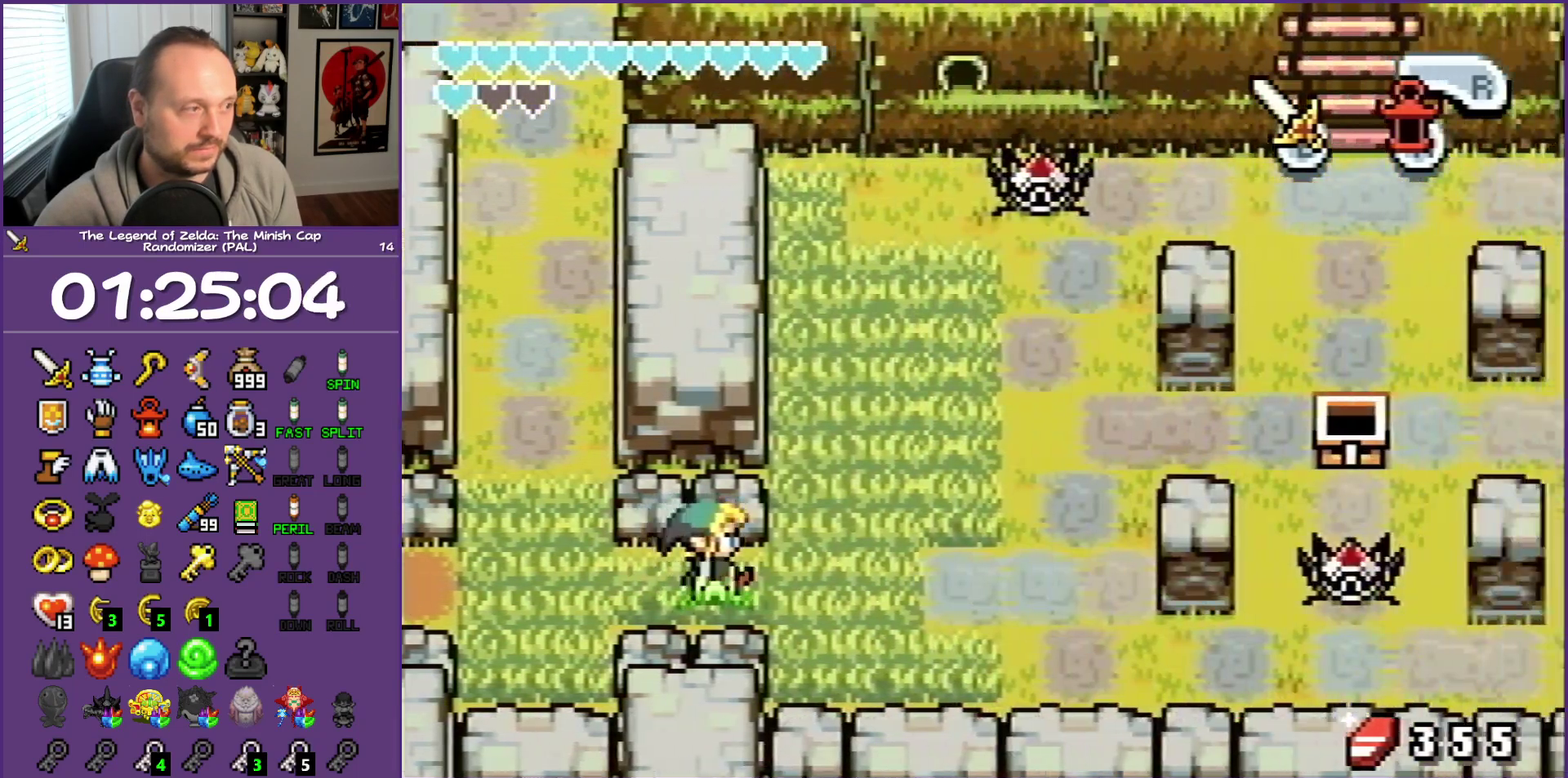
{"buttons": ["DPAD_UP", "DPAD_RIGHT"], "events": [[283, "DPAD_UP", "down"]]}
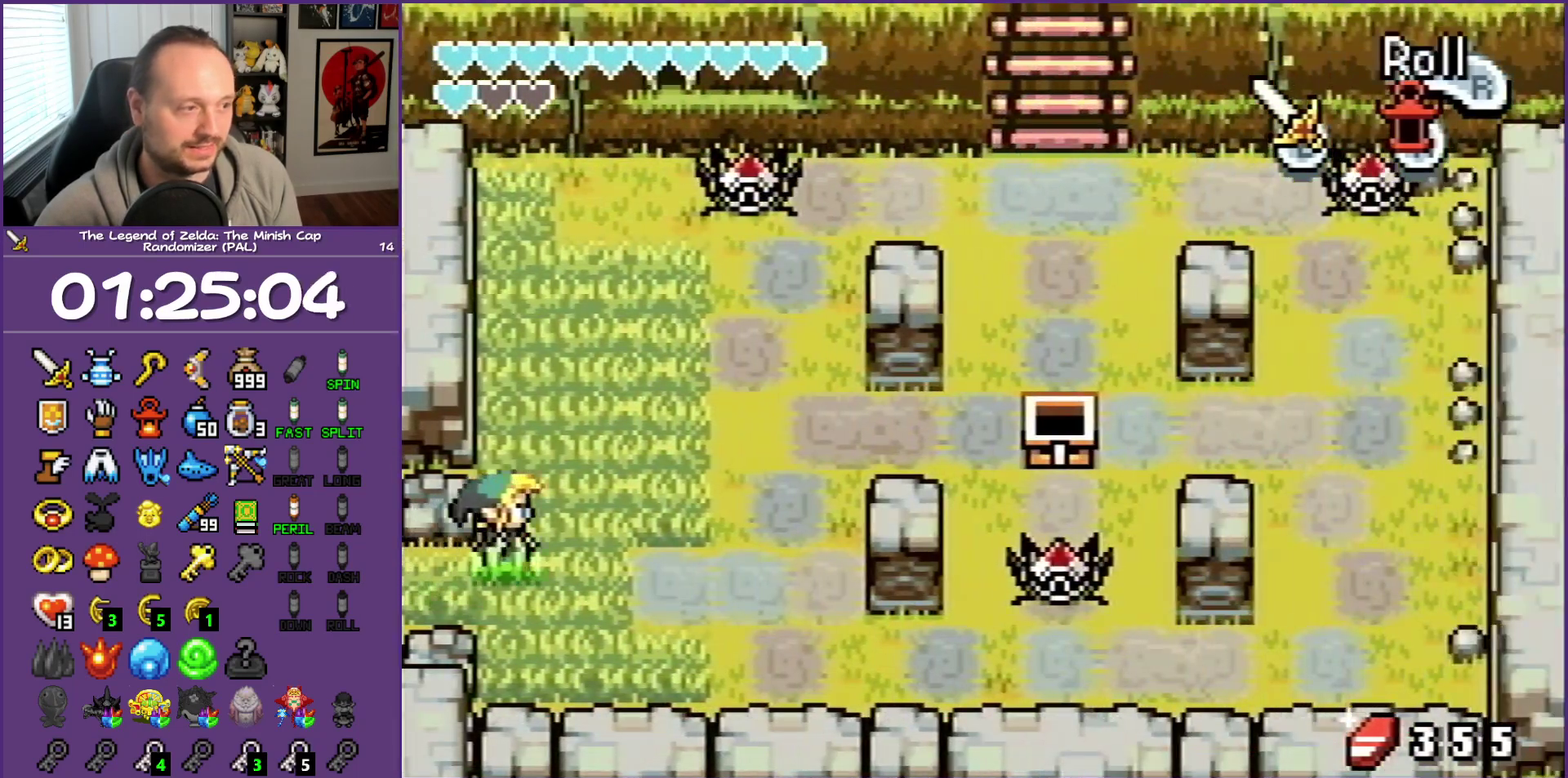
{"buttons": ["R1", "DPAD_RIGHT"], "events": [[367, "R1", "down"], [383, "DPAD_UP", "up"]]}
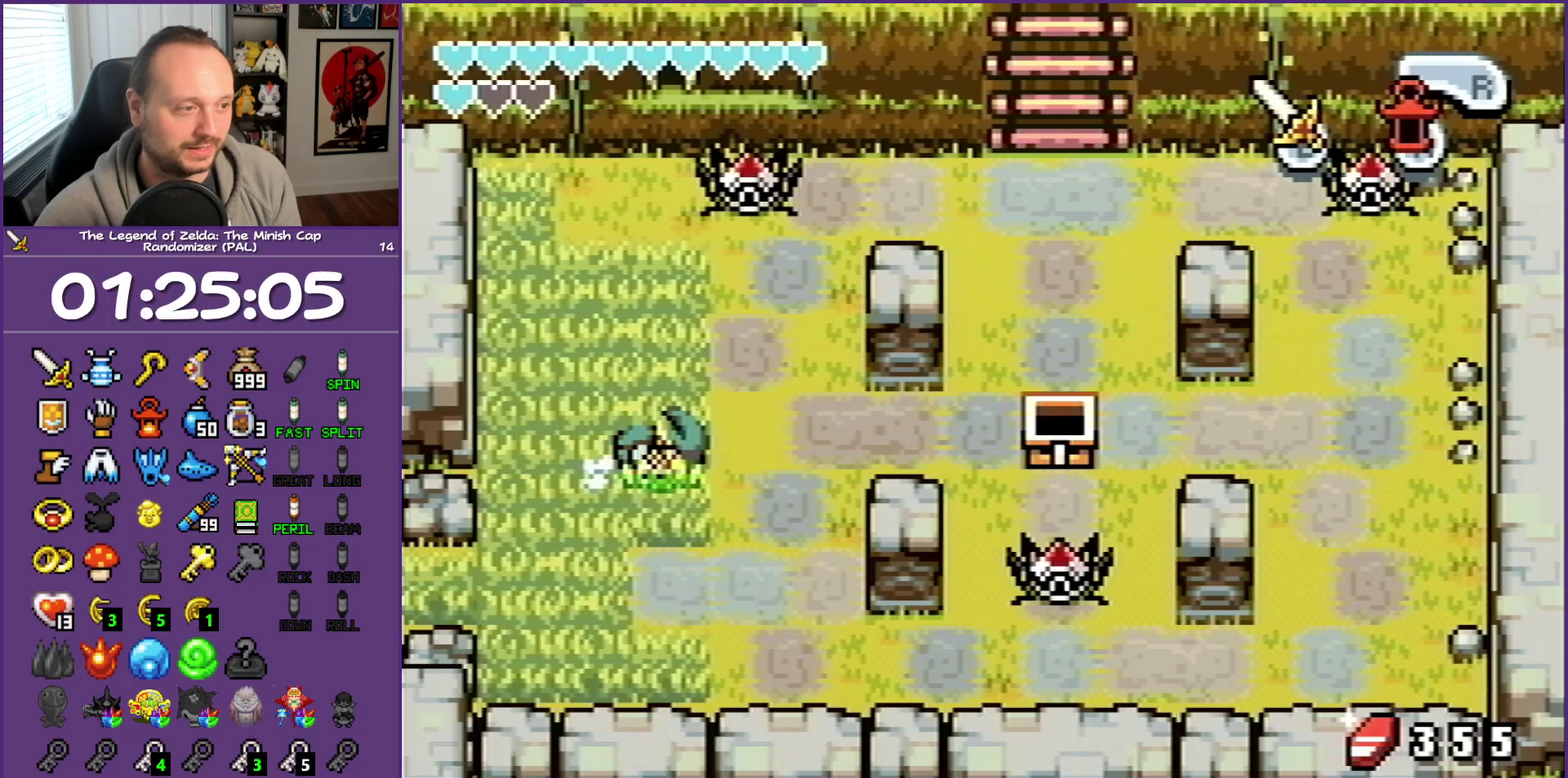
{"buttons": ["DPAD_UP"], "events": [[17, "R1", "up"], [433, "DPAD_UP", "down"], [500, "DPAD_RIGHT", "up"]]}
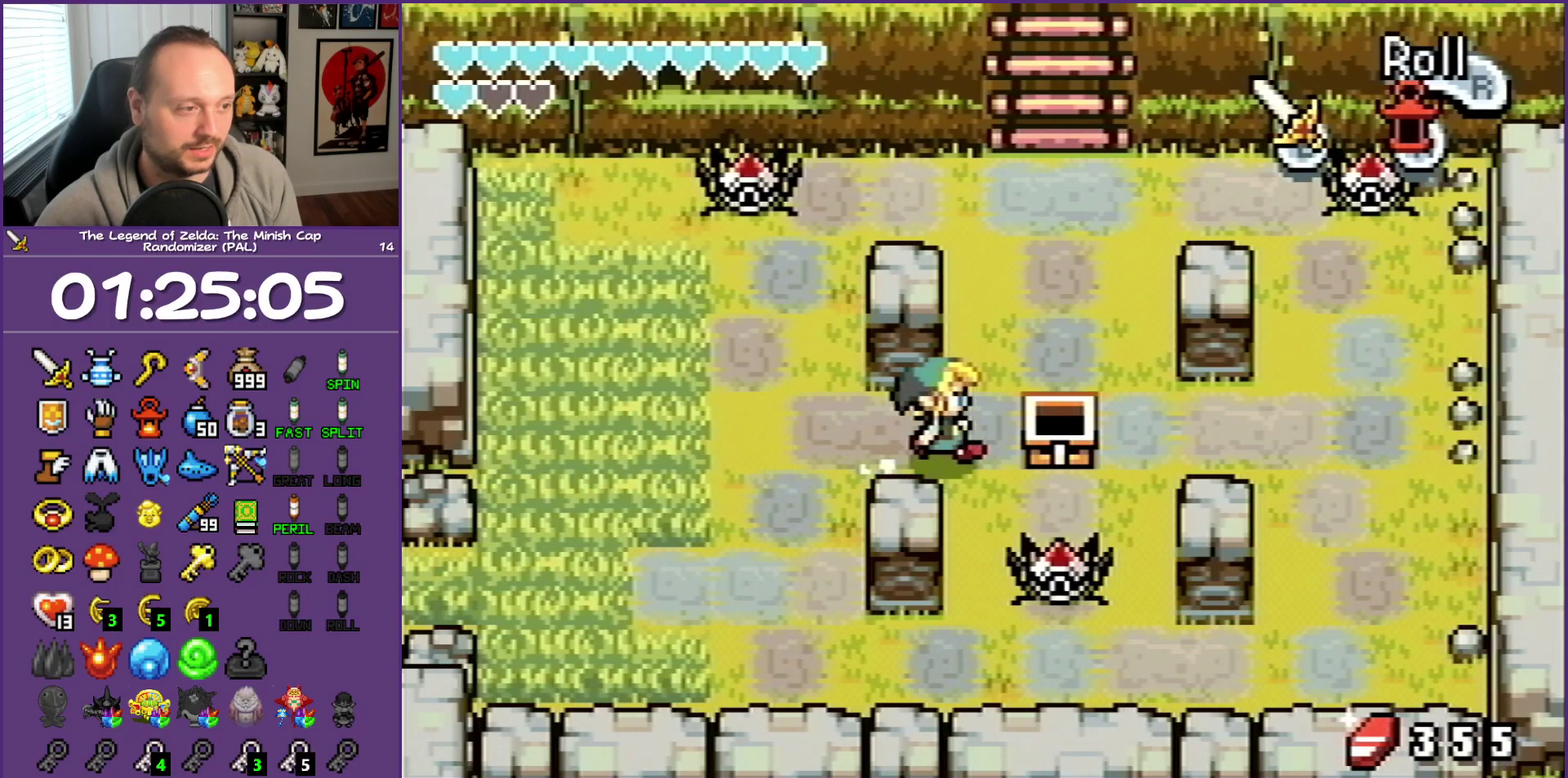
{"buttons": ["DPAD_UP", "DPAD_RIGHT"], "events": [[50, "R1", "down"], [200, "DPAD_RIGHT", "down"], [200, "R1", "up"]]}
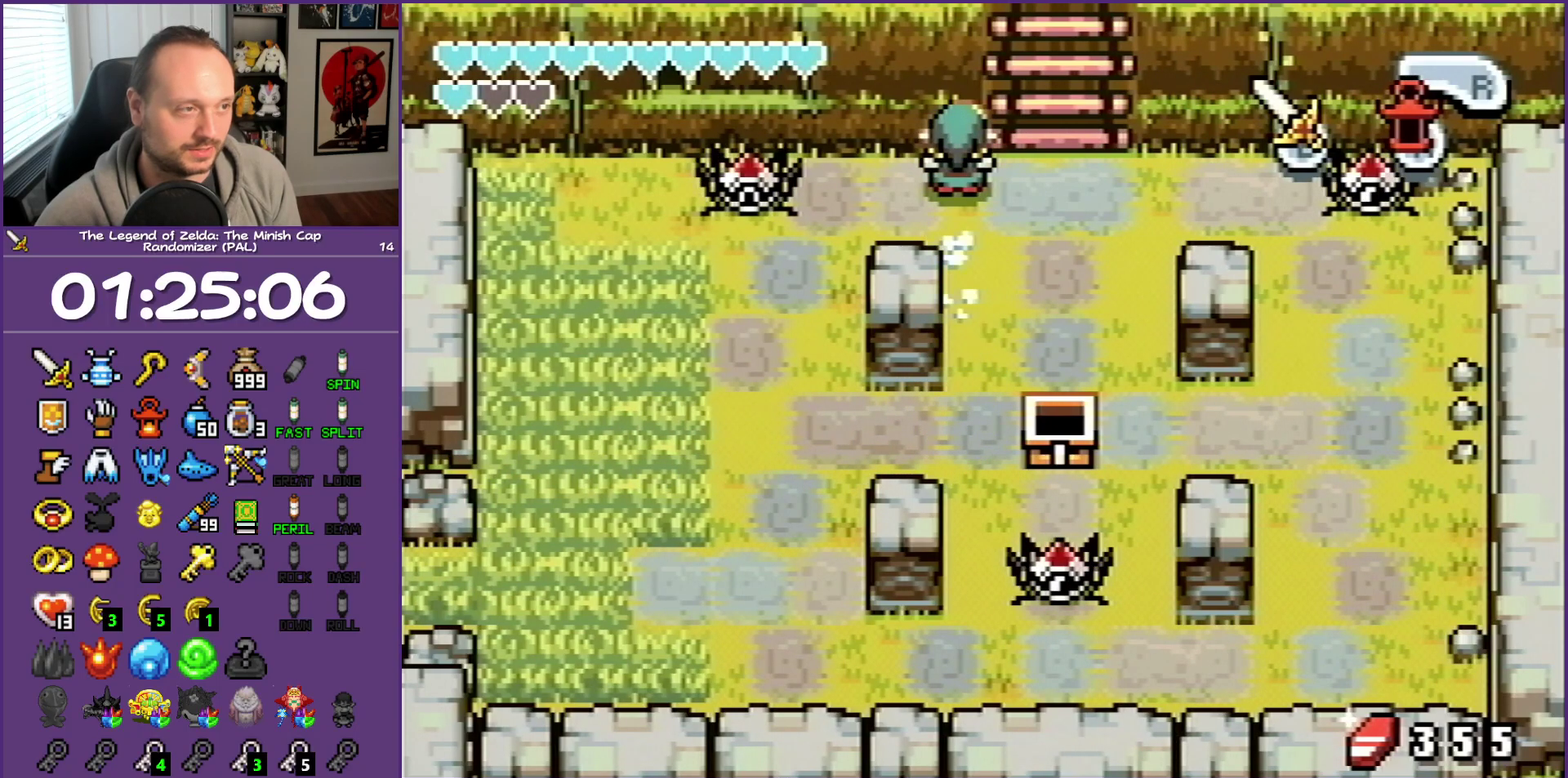
{"buttons": ["DPAD_UP"], "events": [[283, "DPAD_RIGHT", "up"]]}
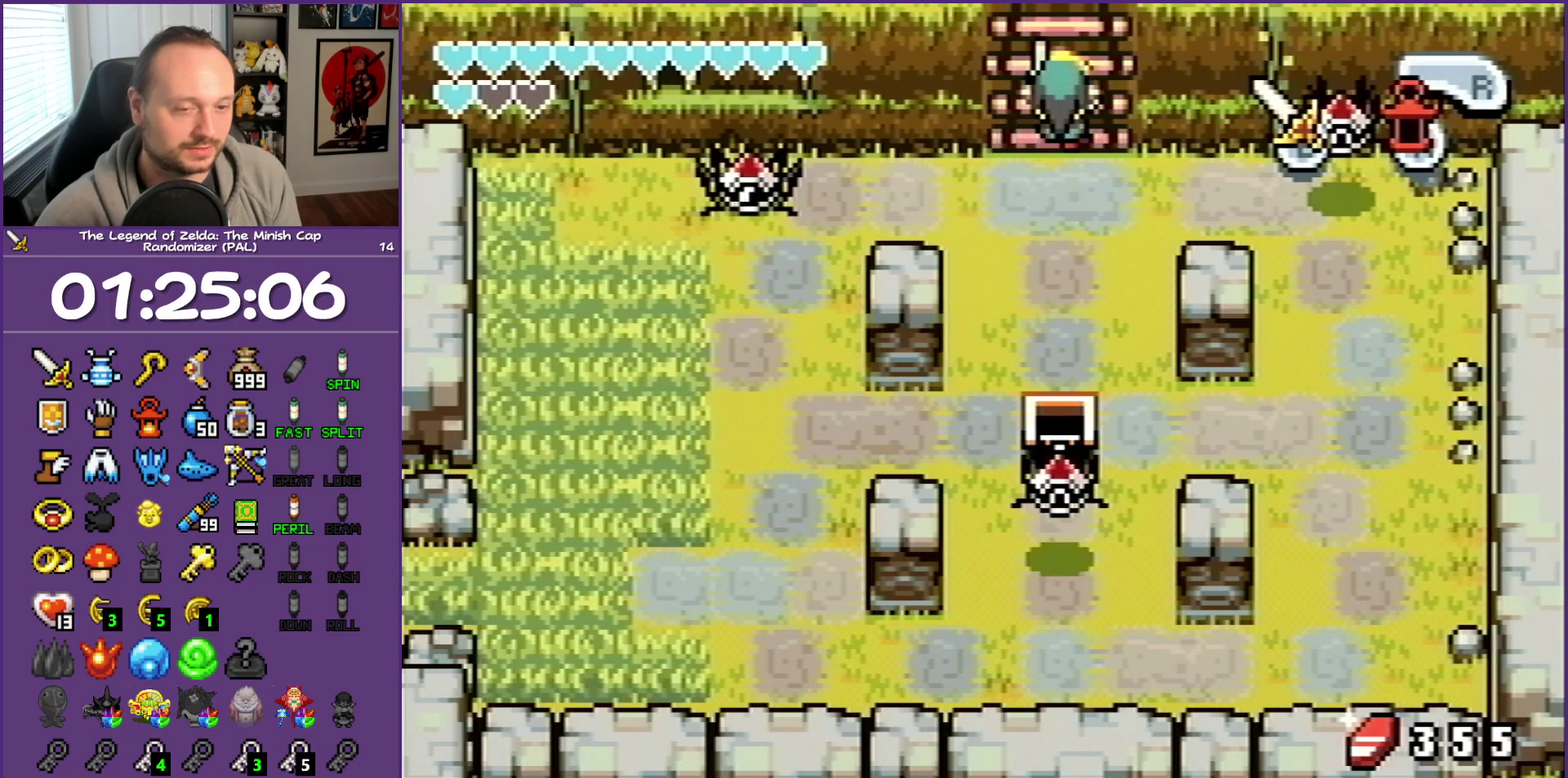
{"buttons": ["DPAD_UP"], "events": []}
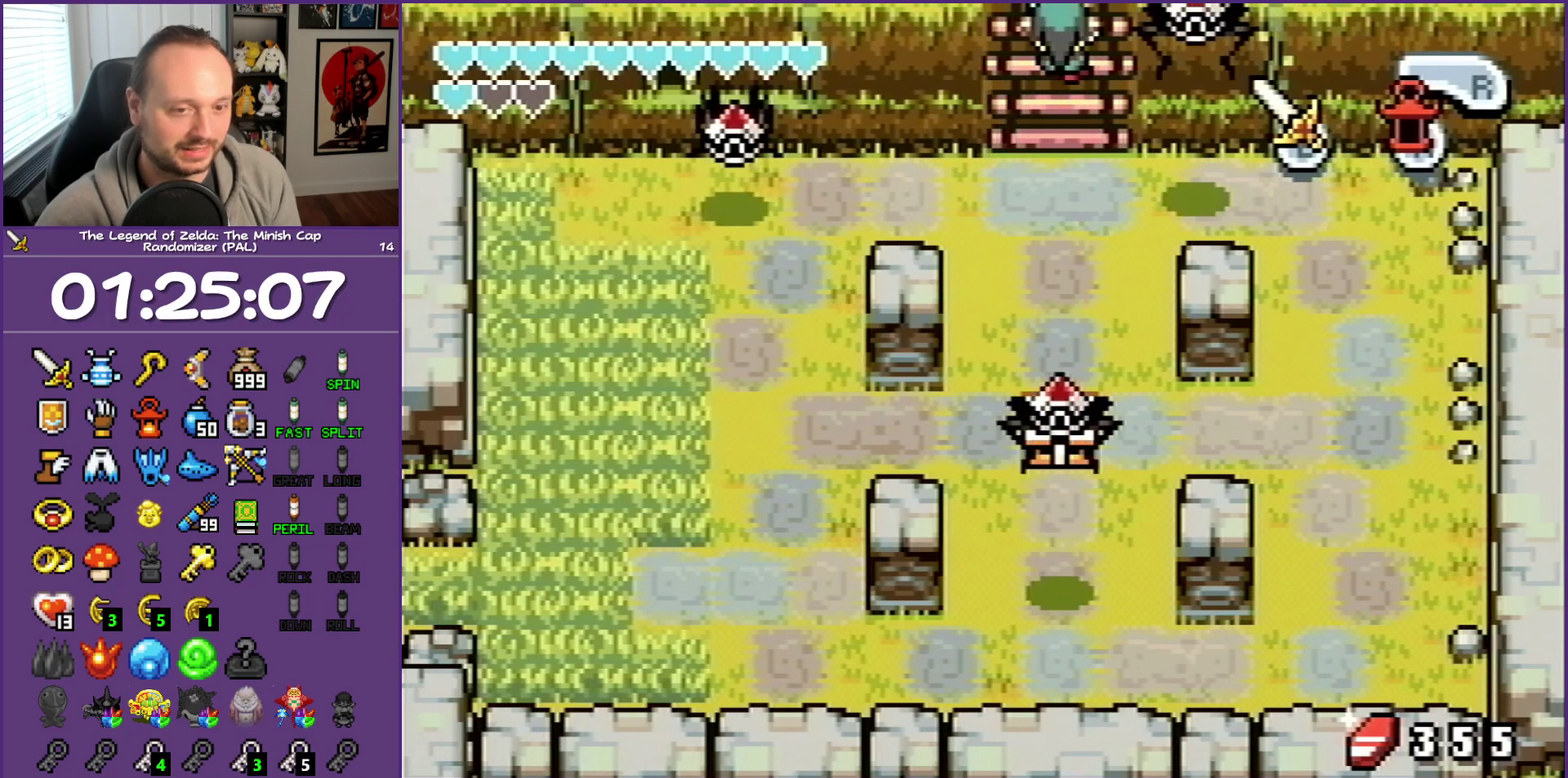
{"buttons": ["DPAD_UP"], "events": []}